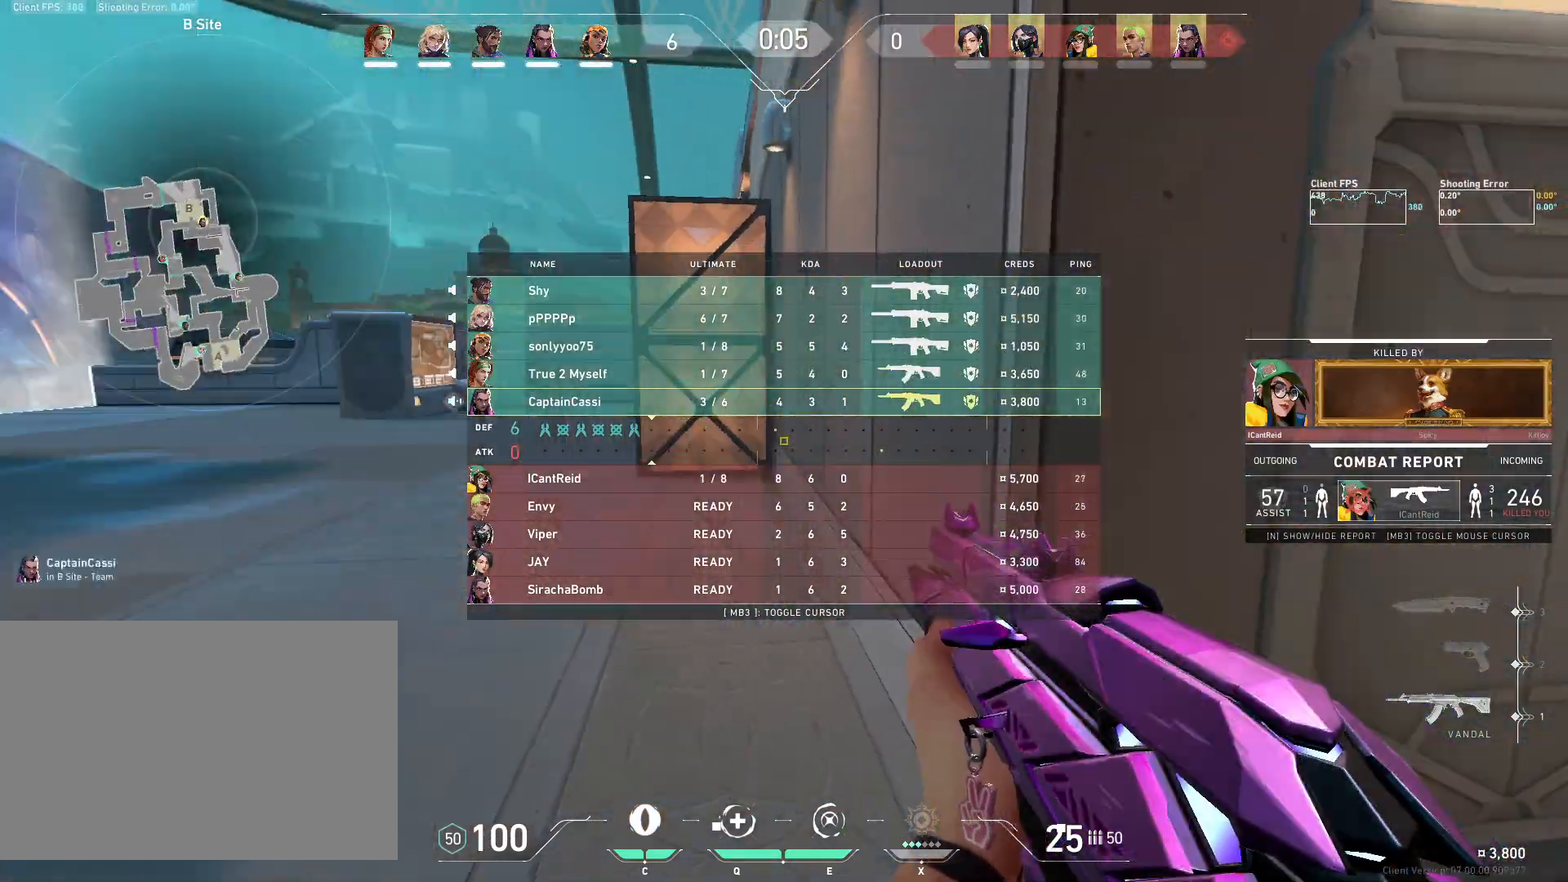
Gameplay with keyboard and mouse; each line is a JSON object with the keys and mouse buttons held at the frame after it. "events" lists presses ("down") and releases ("up") of "4", "a", "c", "ctrl", "d", "e", "q", "r", "s", "shift", "space", "w", "x", "z", "mouse_left", "mouse_wheel", "mouse_right", "mouse_mb4" and "mouse_mb5" between this image and that frame as [ms after this image, input, new state], when the widget could be followed in between. "mouse_left", "mouse_wheel", "mouse_right", "mouse_mb4", "mouse_mb5" = the "left", "wheel", "right", "mb4", "mb5" buttons of the "mouse" list. No other keys are recorded. "wheel" means that the mouse wheel is clicked or scrolled. Mouse movement is not recorded.
{"keys": ["w"], "mouse": [], "events": [[350, "mouse_mb5", "down"], [483, "mouse_mb5", "up"]]}
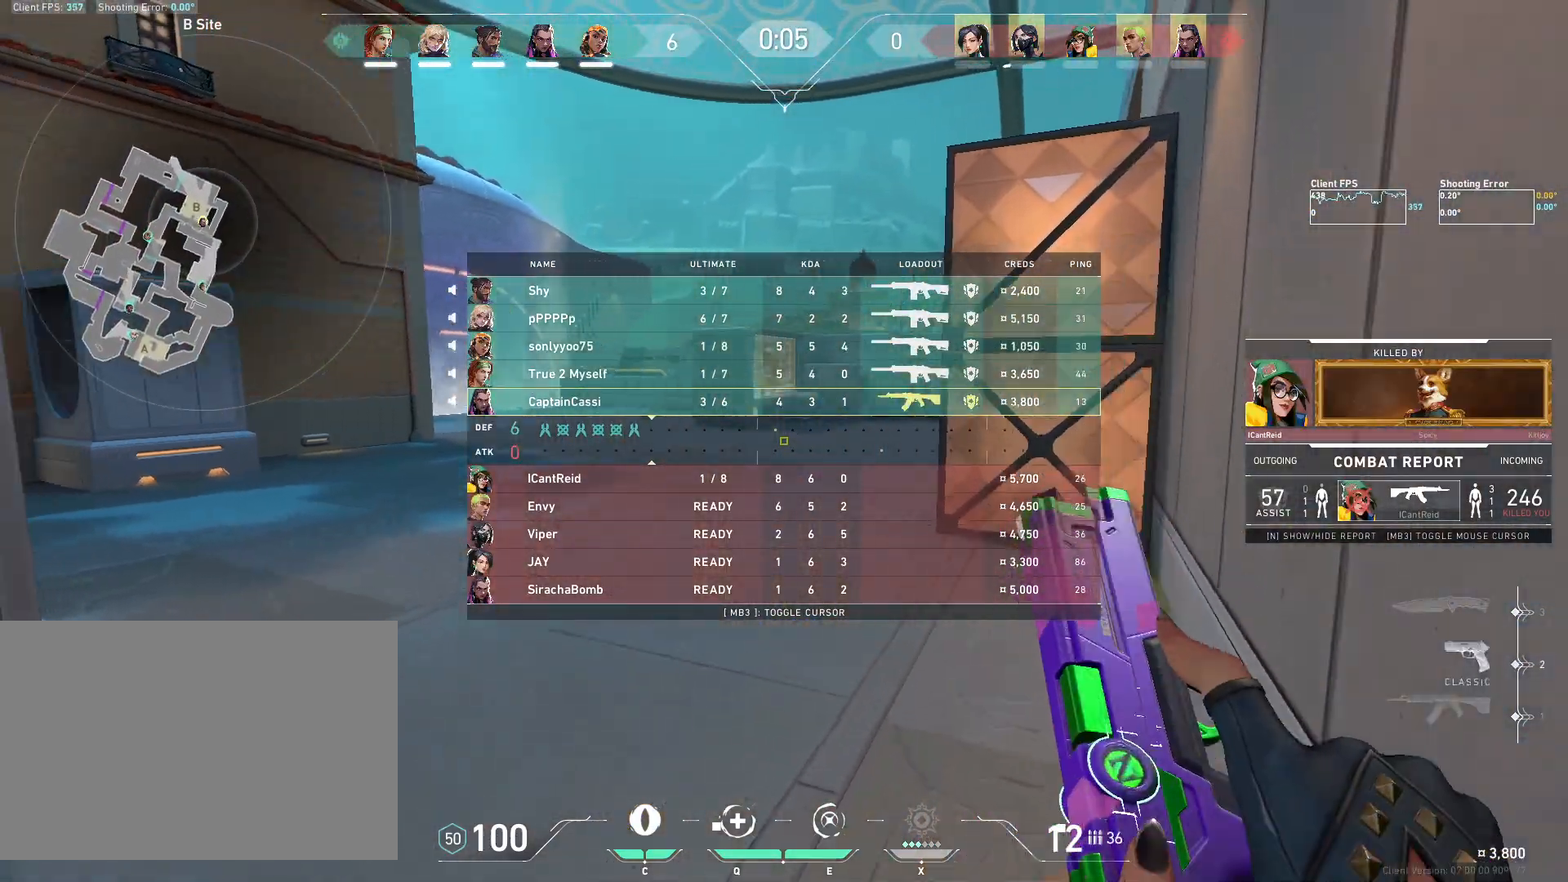
{"keys": ["w"], "mouse": [], "events": [[133, "mouse_mb5", "down"], [267, "mouse_mb5", "up"]]}
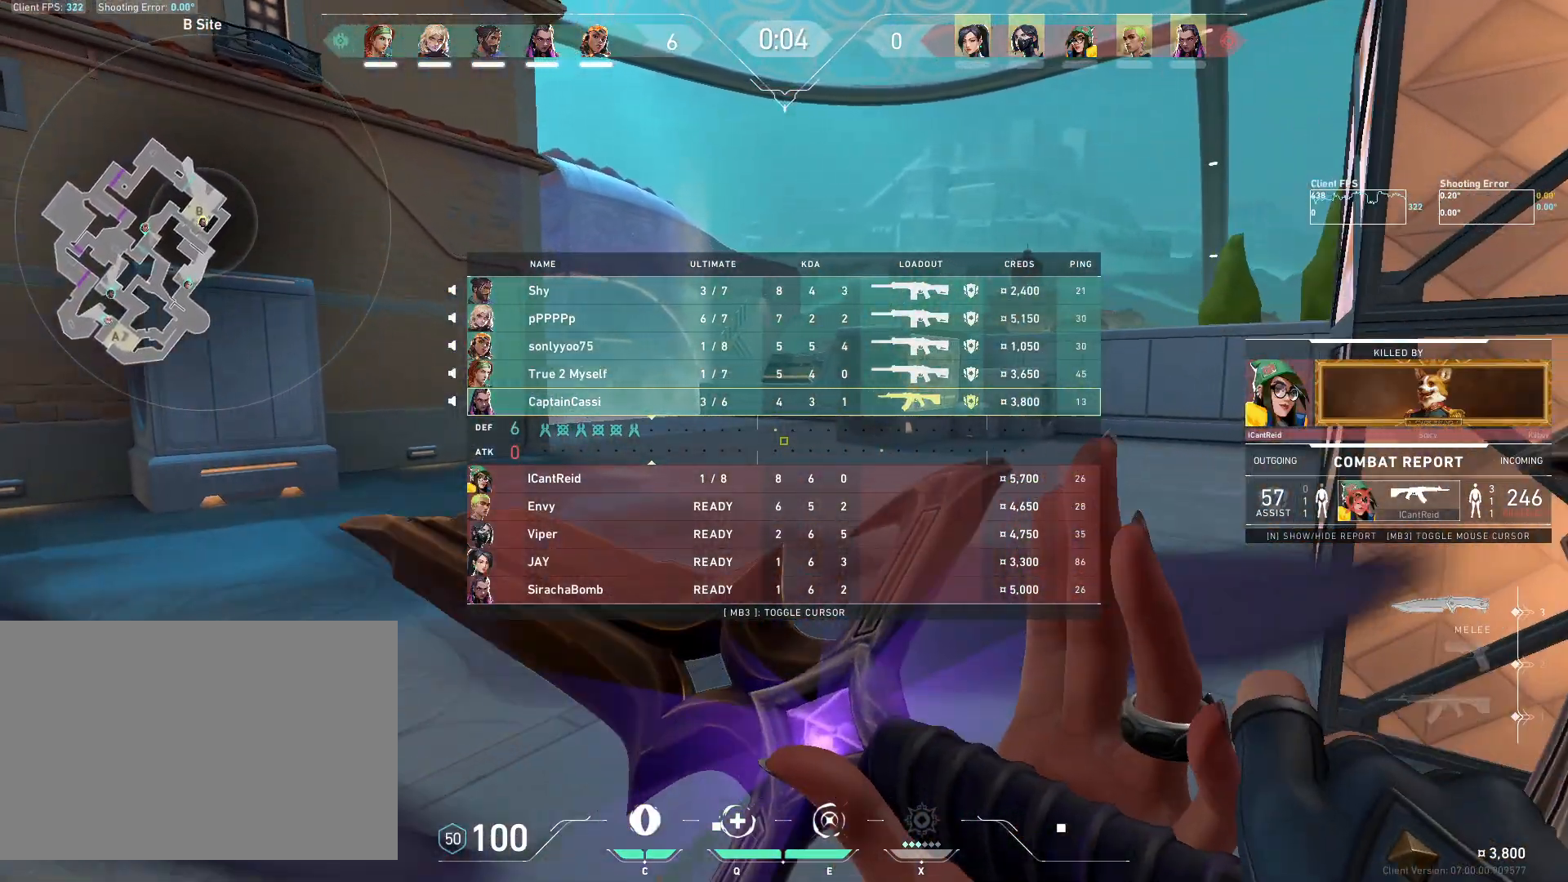
{"keys": ["d"], "mouse": [], "events": [[233, "d", "down"], [367, "w", "up"]]}
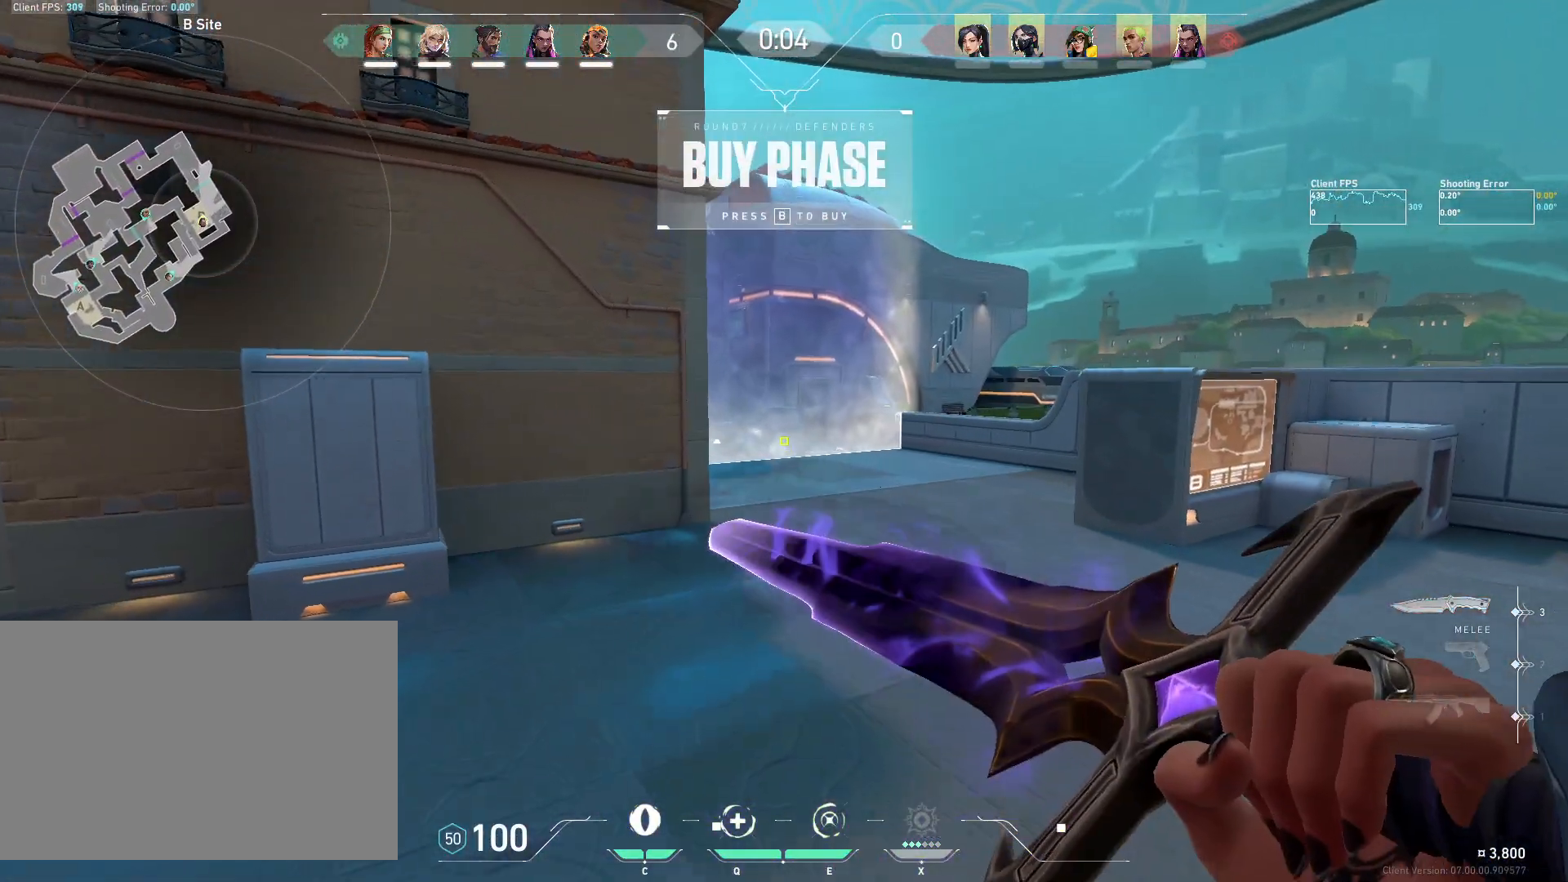
{"keys": ["a", "s"], "mouse": [], "events": [[167, "a", "down"], [183, "d", "up"], [467, "s", "down"]]}
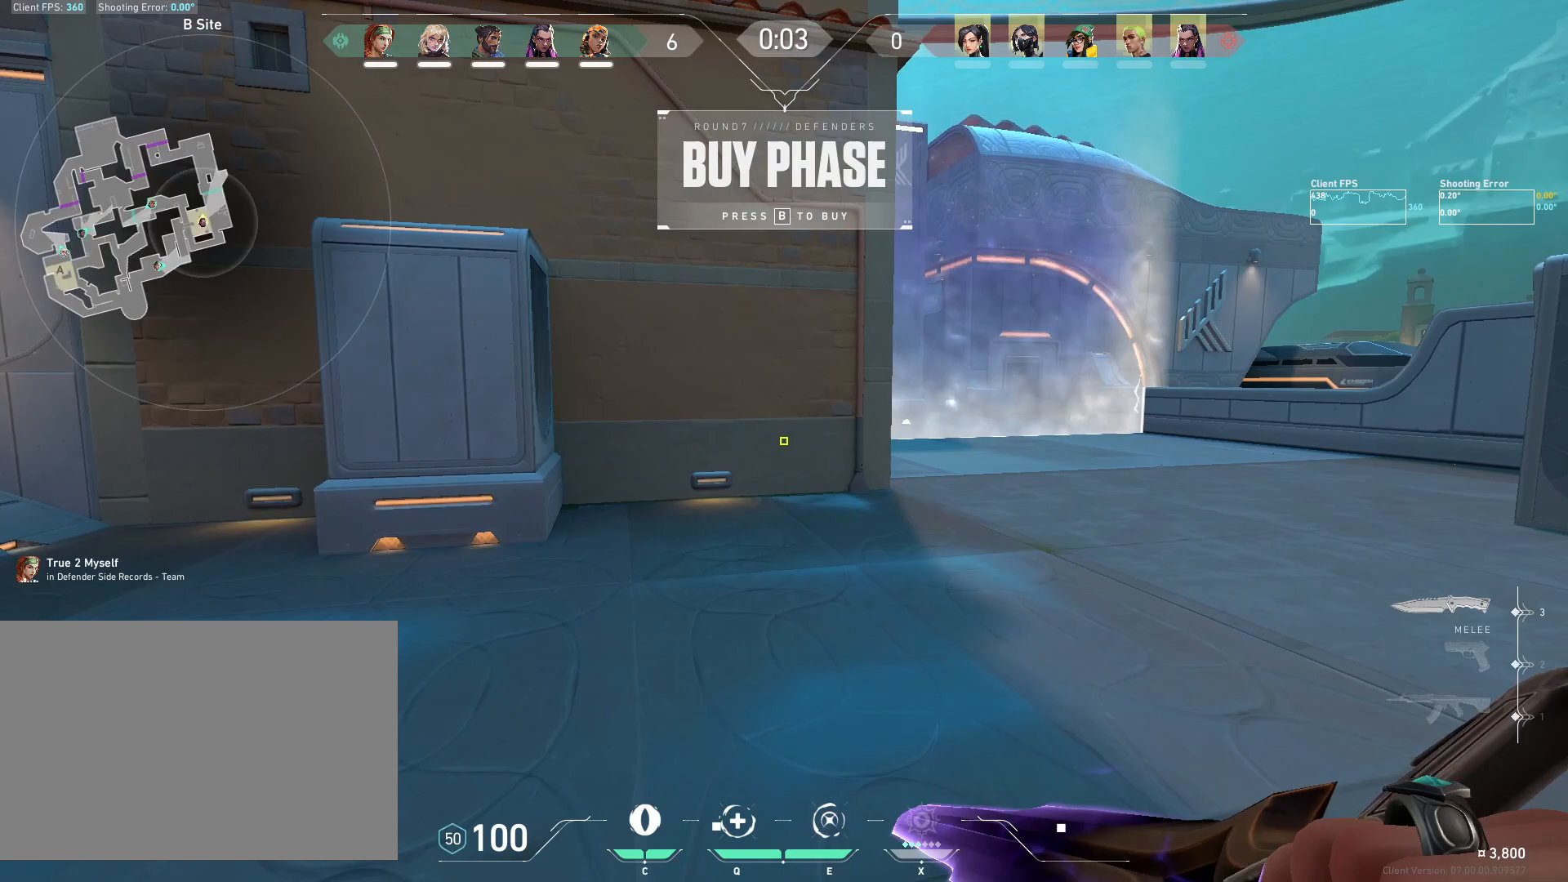
{"keys": ["d"], "mouse": [], "events": [[117, "mouse_mb4", "down"], [217, "a", "up"], [217, "mouse_mb4", "up"], [300, "d", "down"], [317, "mouse_mb4", "down"], [400, "s", "up"], [417, "mouse_mb4", "up"]]}
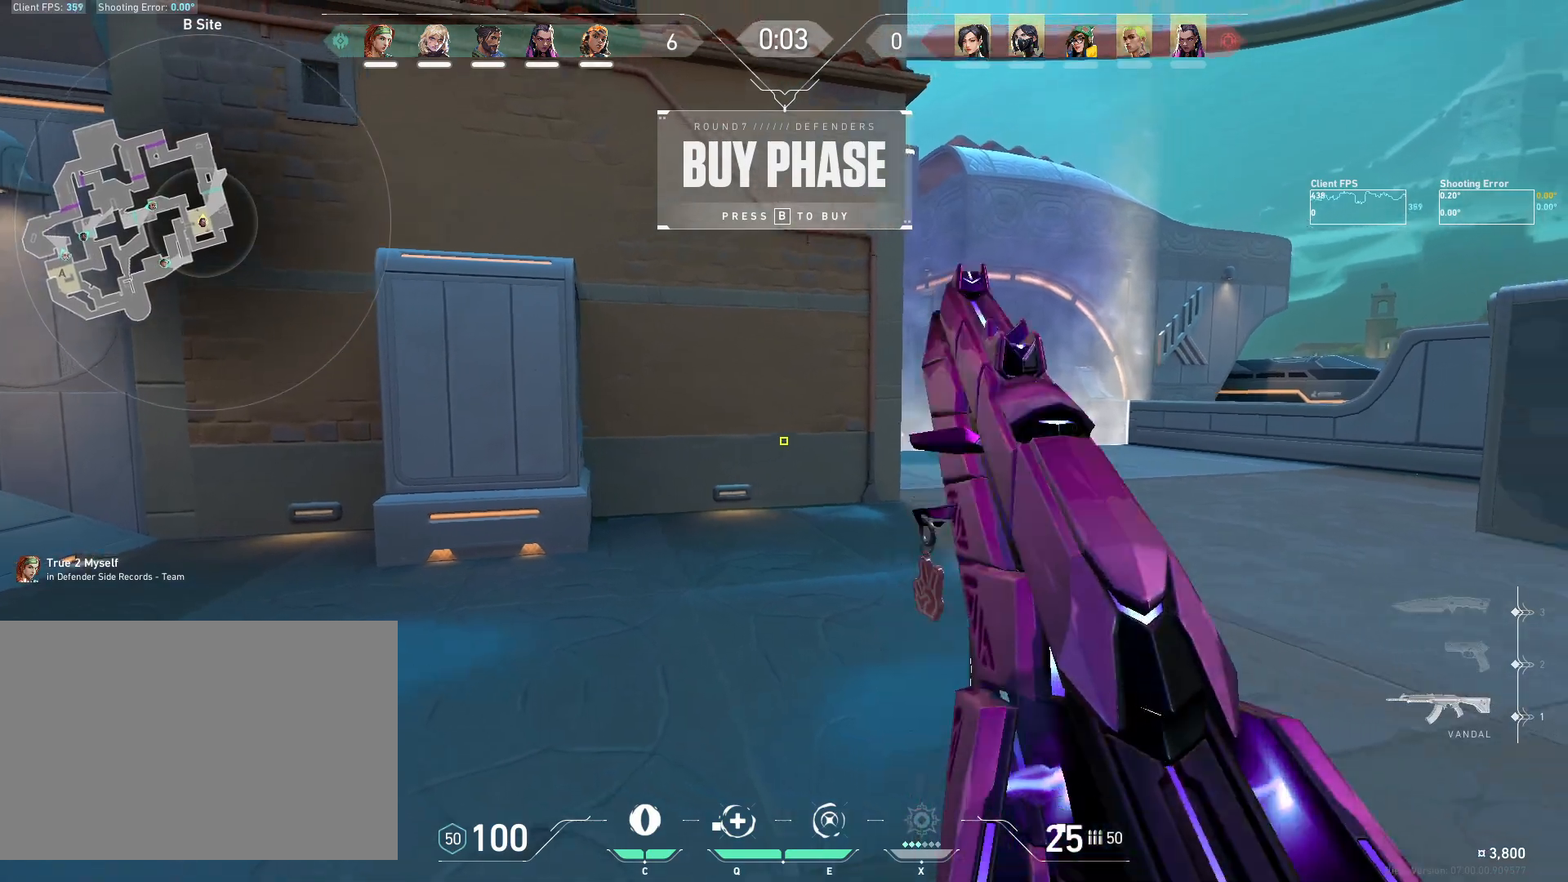
{"keys": ["d", "w"], "mouse": [], "events": [[467, "w", "down"]]}
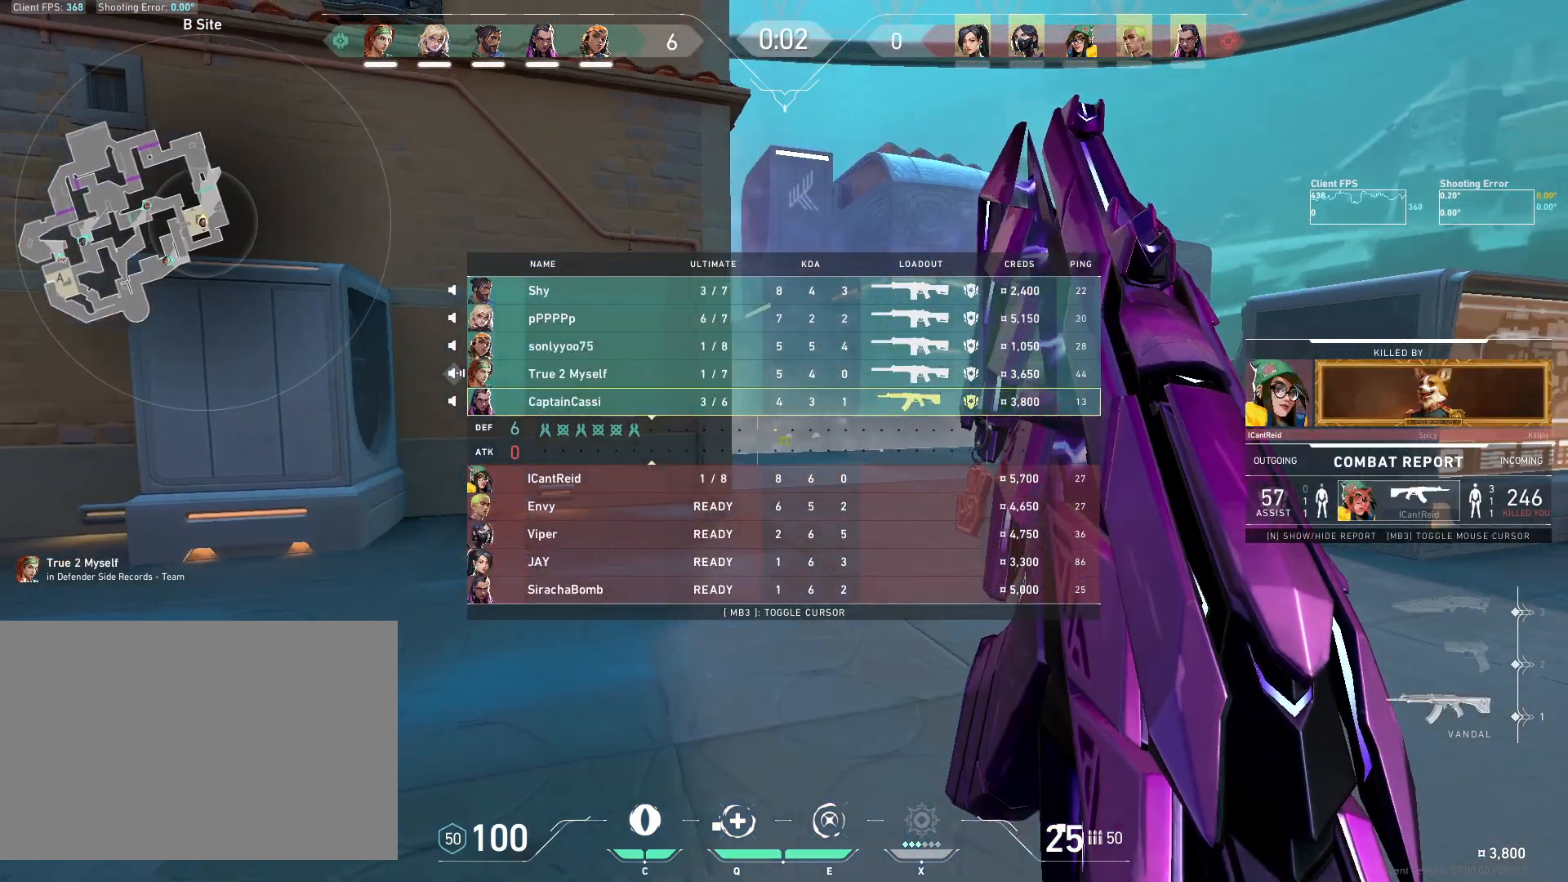
{"keys": ["d"], "mouse": [], "events": [[167, "d", "up"], [200, "w", "up"], [283, "w", "down"], [367, "d", "down"], [483, "w", "up"]]}
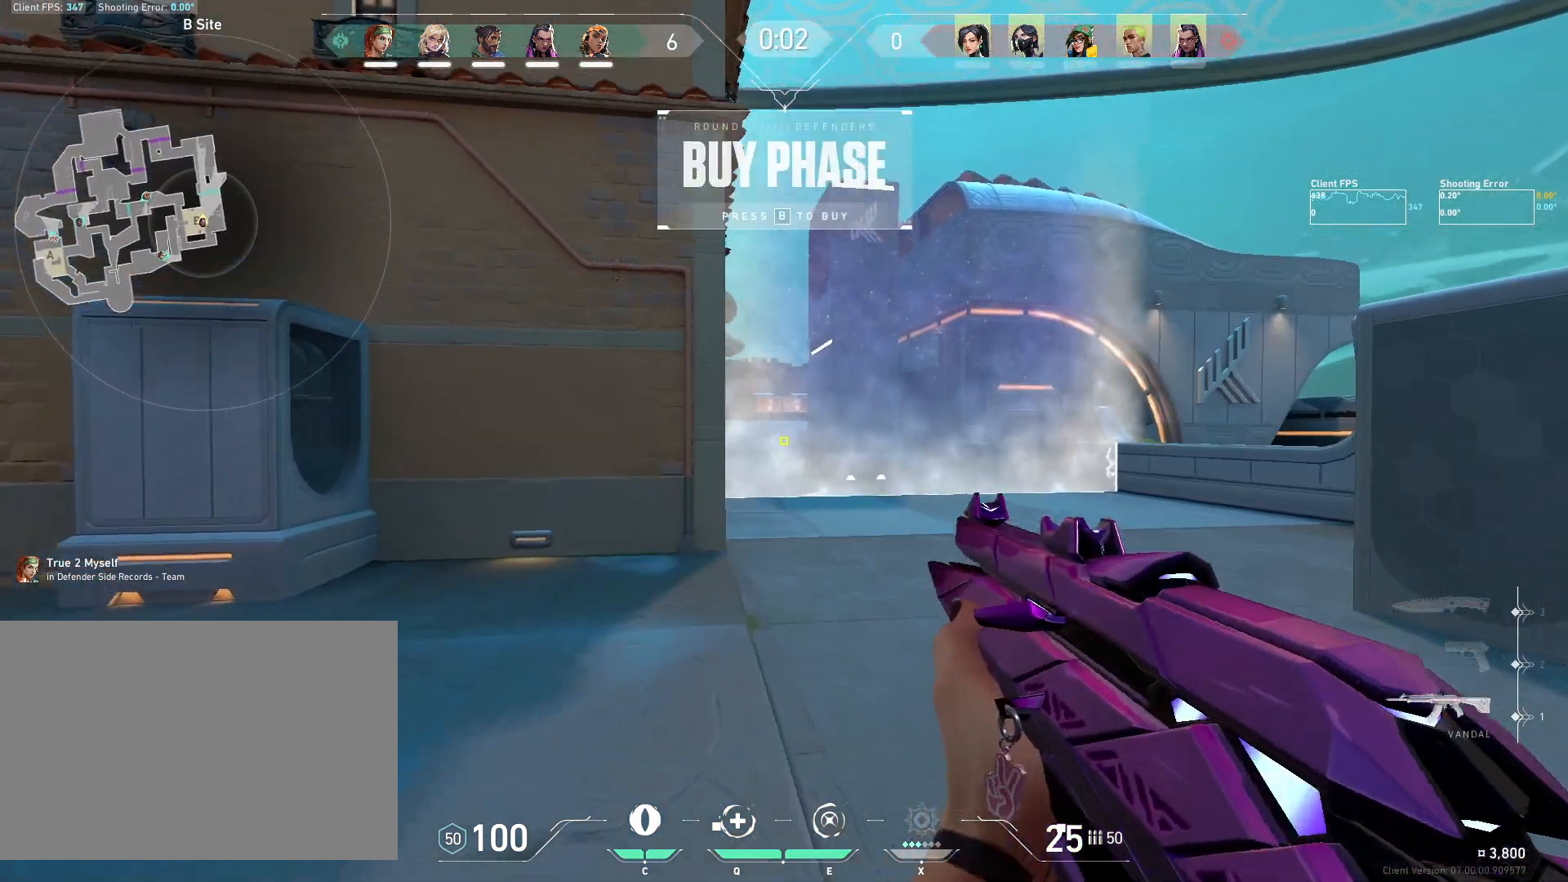
{"keys": ["a"], "mouse": [], "events": [[133, "a", "down"], [167, "d", "up"]]}
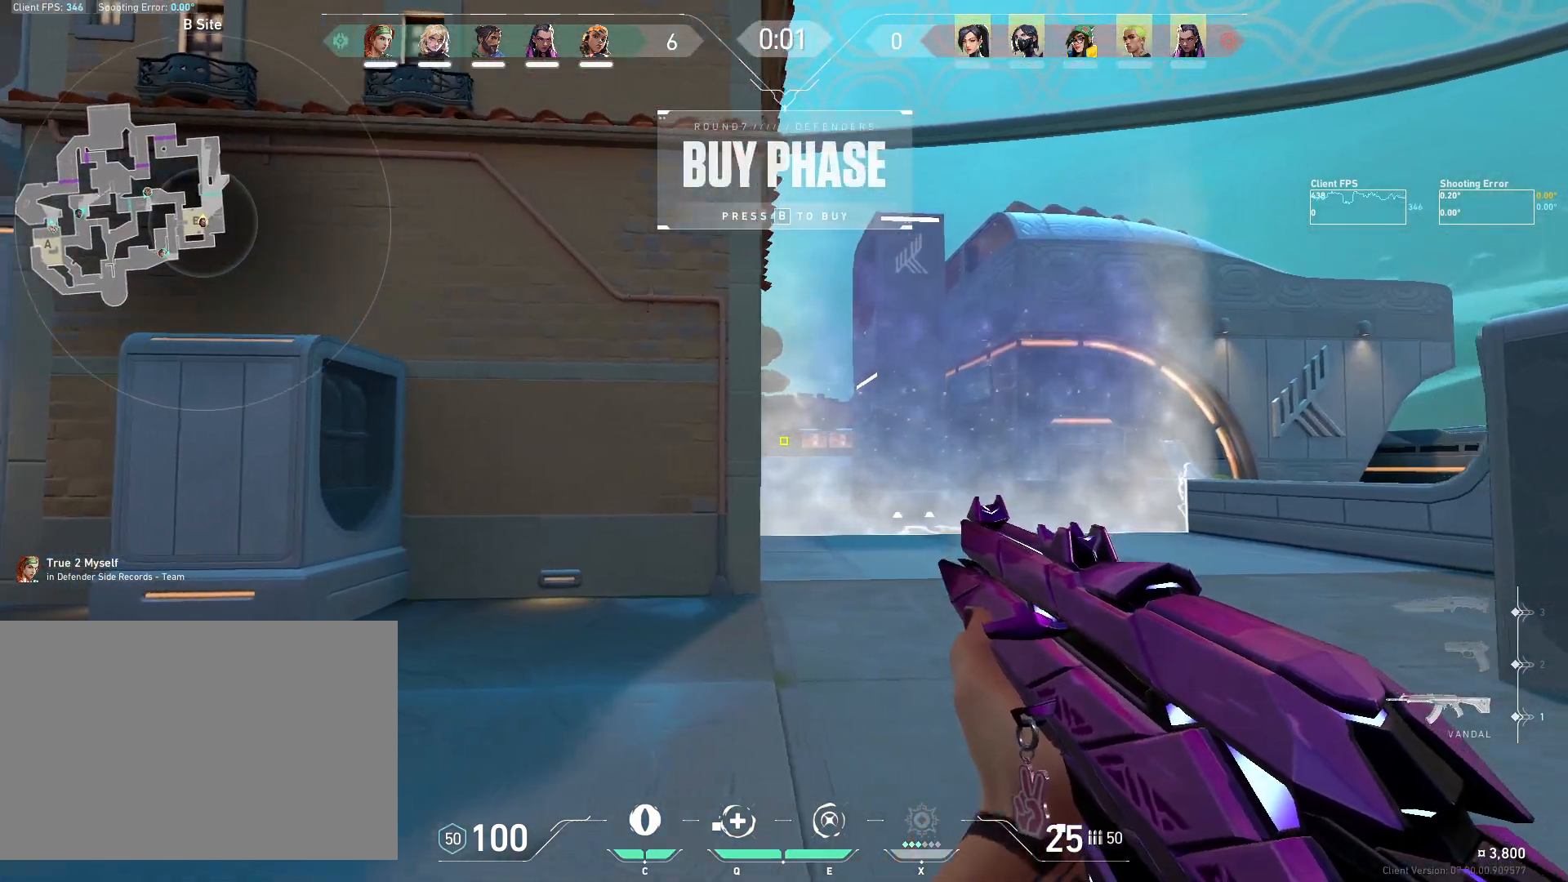
{"keys": ["w"], "mouse": [], "events": [[133, "a", "up"], [350, "w", "down"]]}
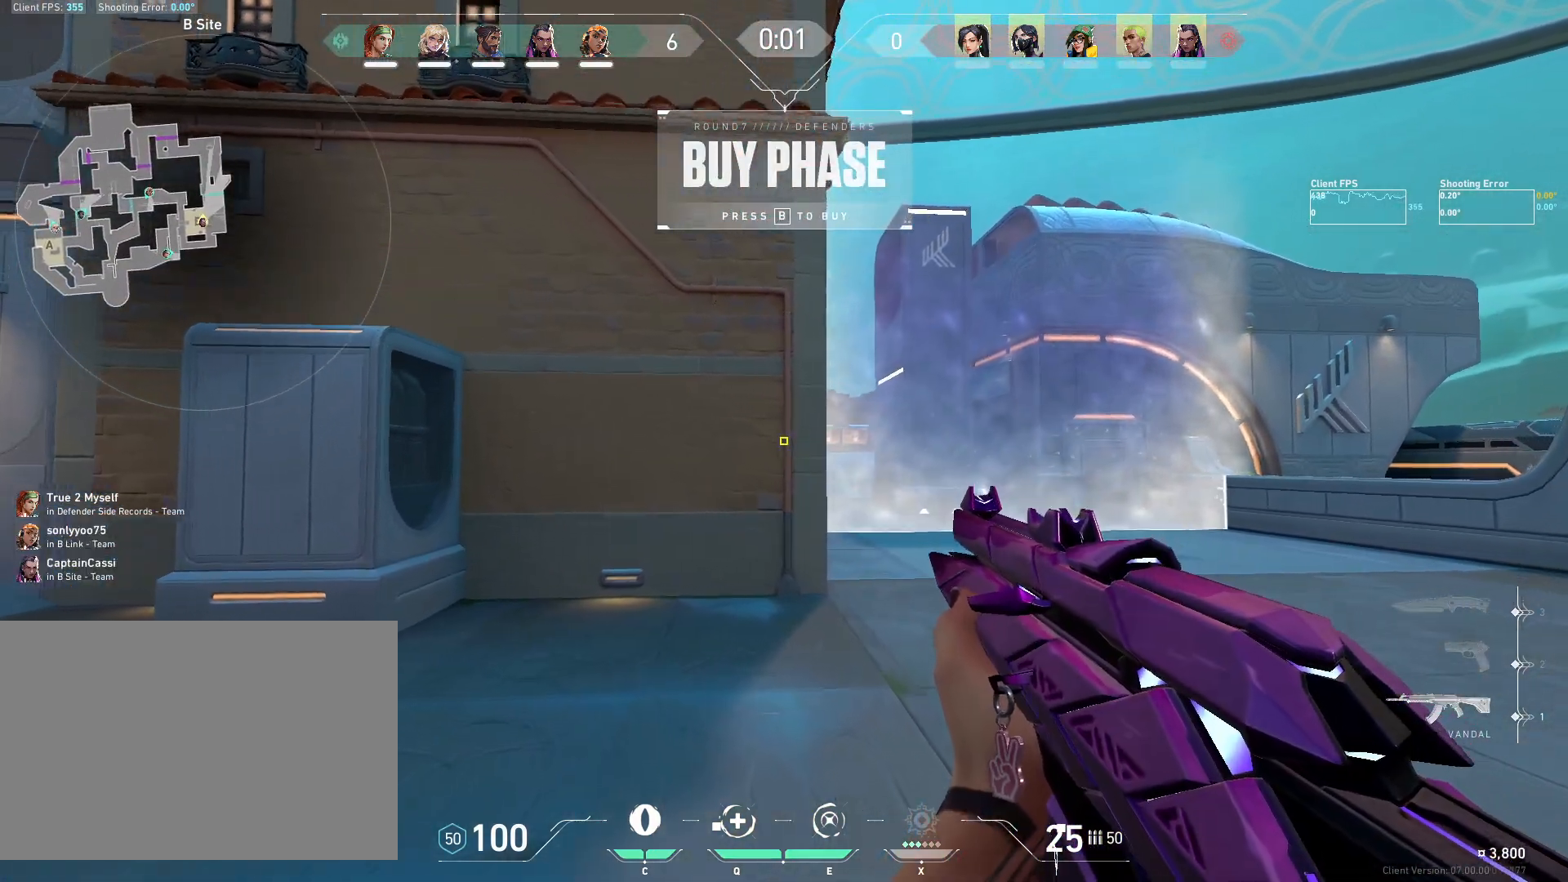
{"keys": ["w"], "mouse": [], "events": [[367, "w", "up"], [417, "w", "down"]]}
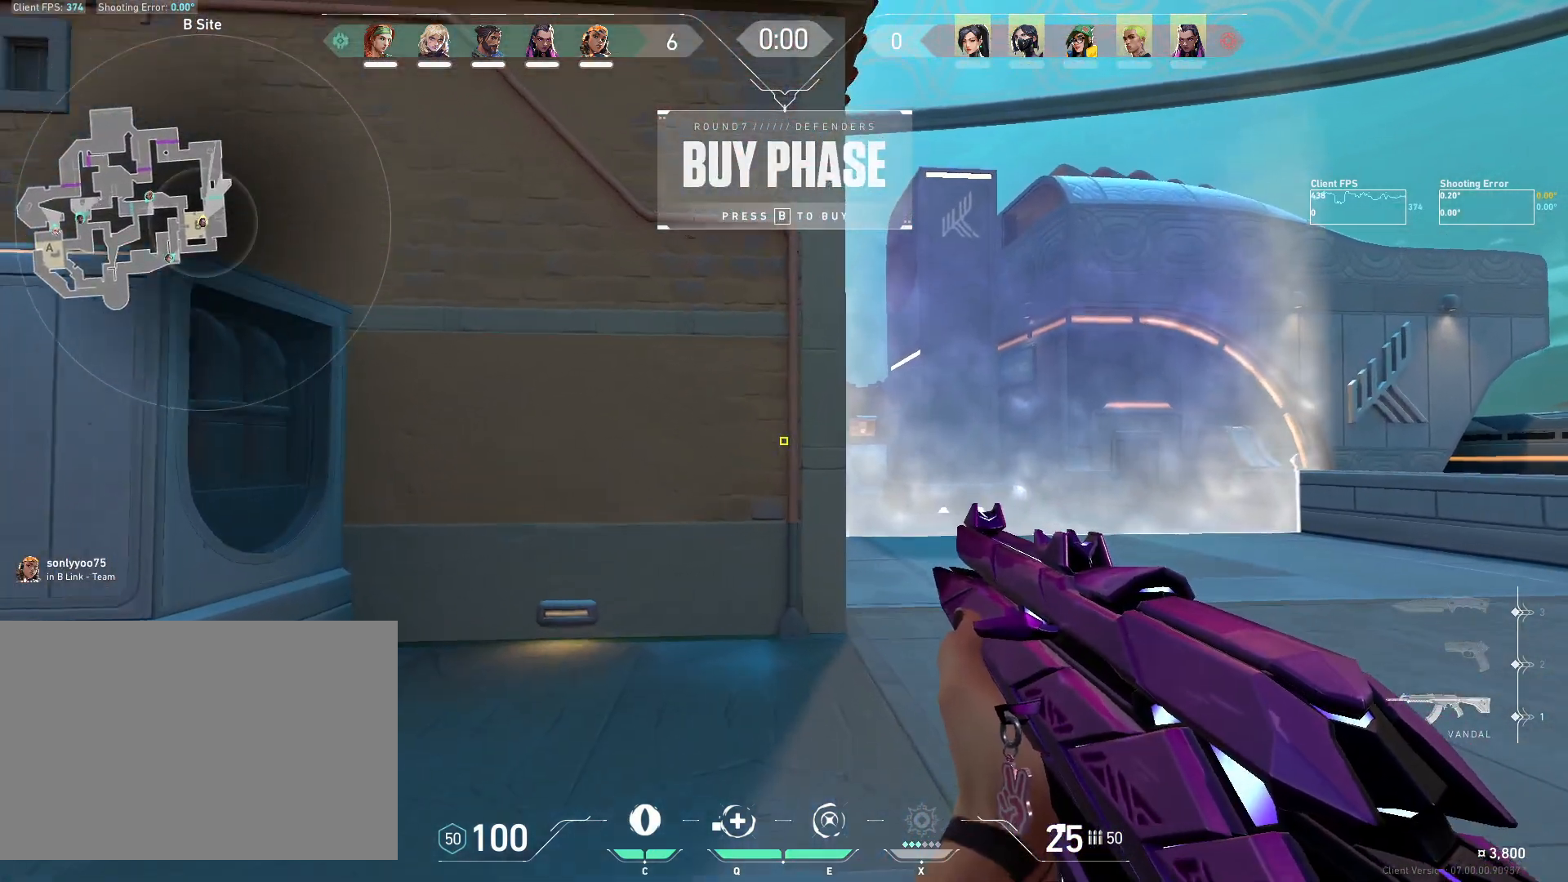
{"keys": ["w"], "mouse": [], "events": [[250, "w", "up"], [400, "w", "down"]]}
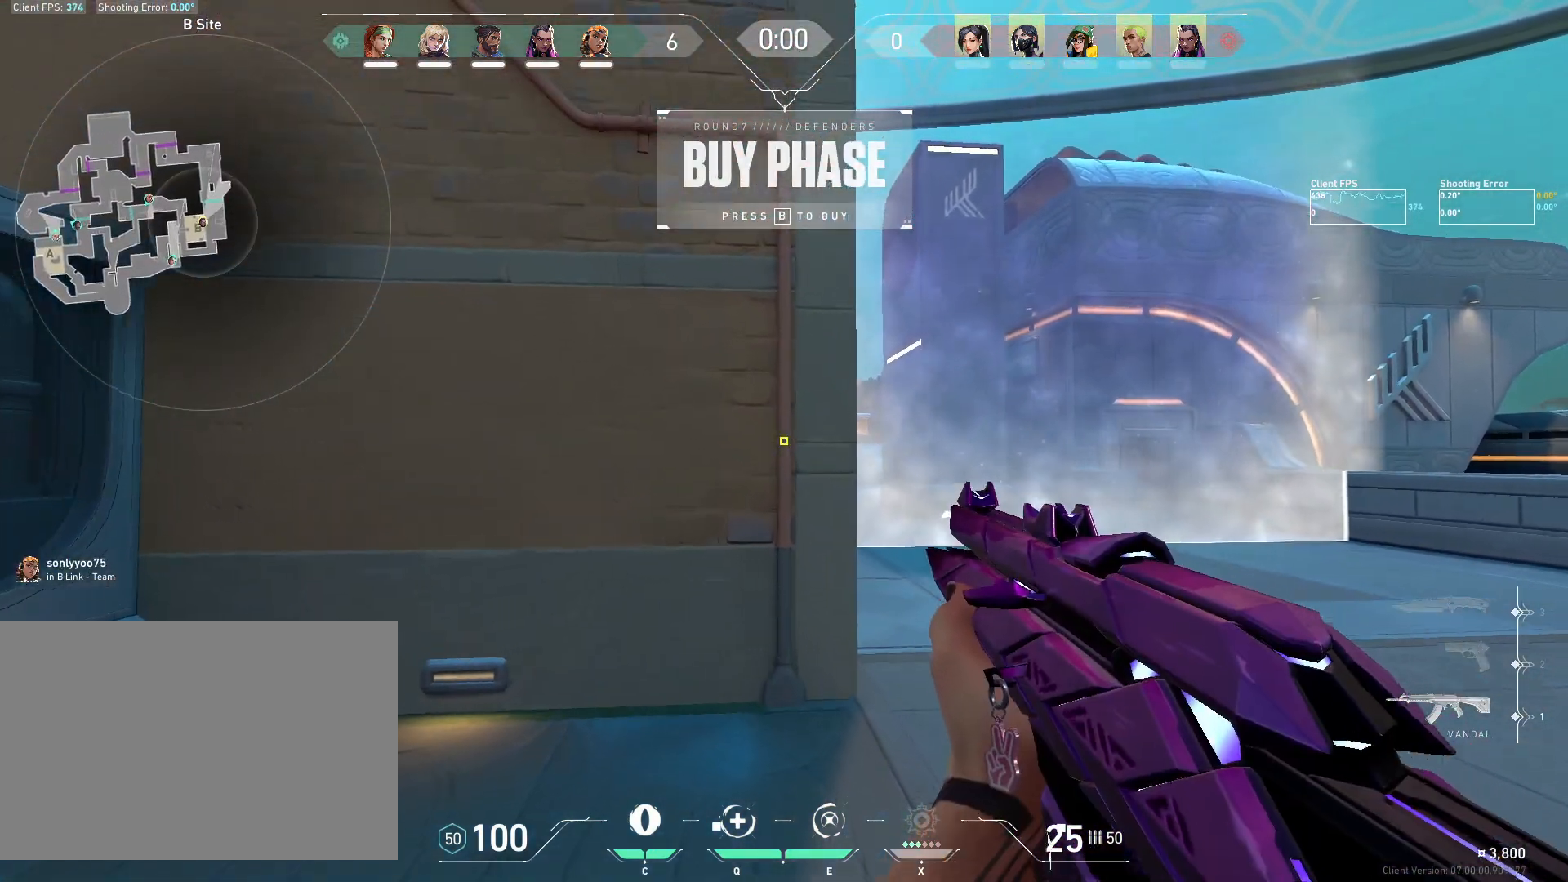
{"keys": ["w"], "mouse": [], "events": []}
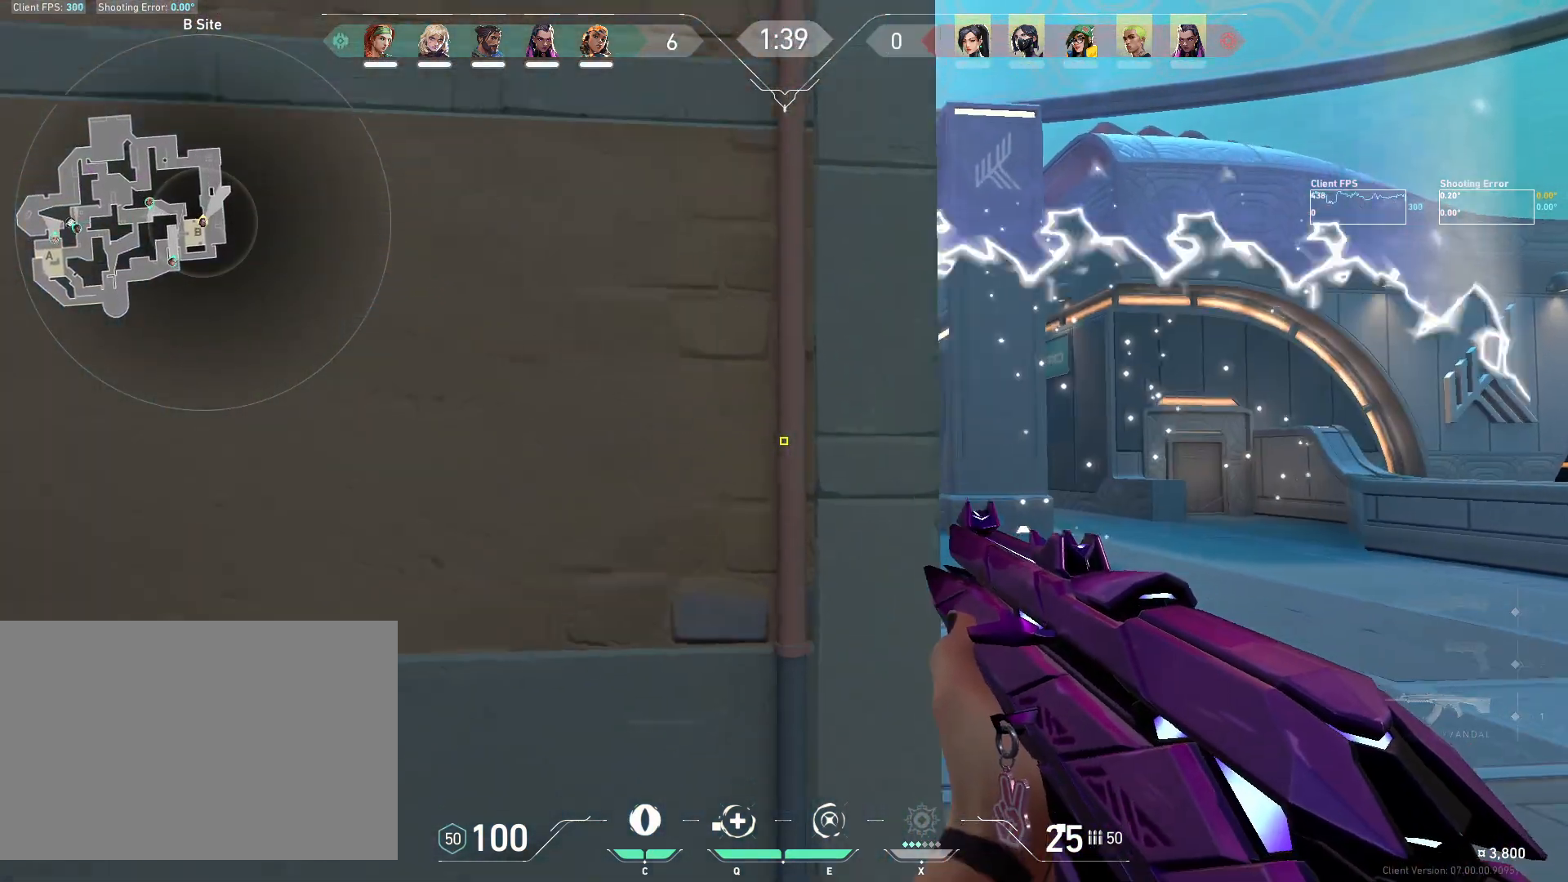
{"keys": ["a", "ctrl"], "mouse": [], "events": [[117, "d", "down"], [367, "w", "up"], [383, "ctrl", "down"], [400, "d", "up"], [500, "a", "down"]]}
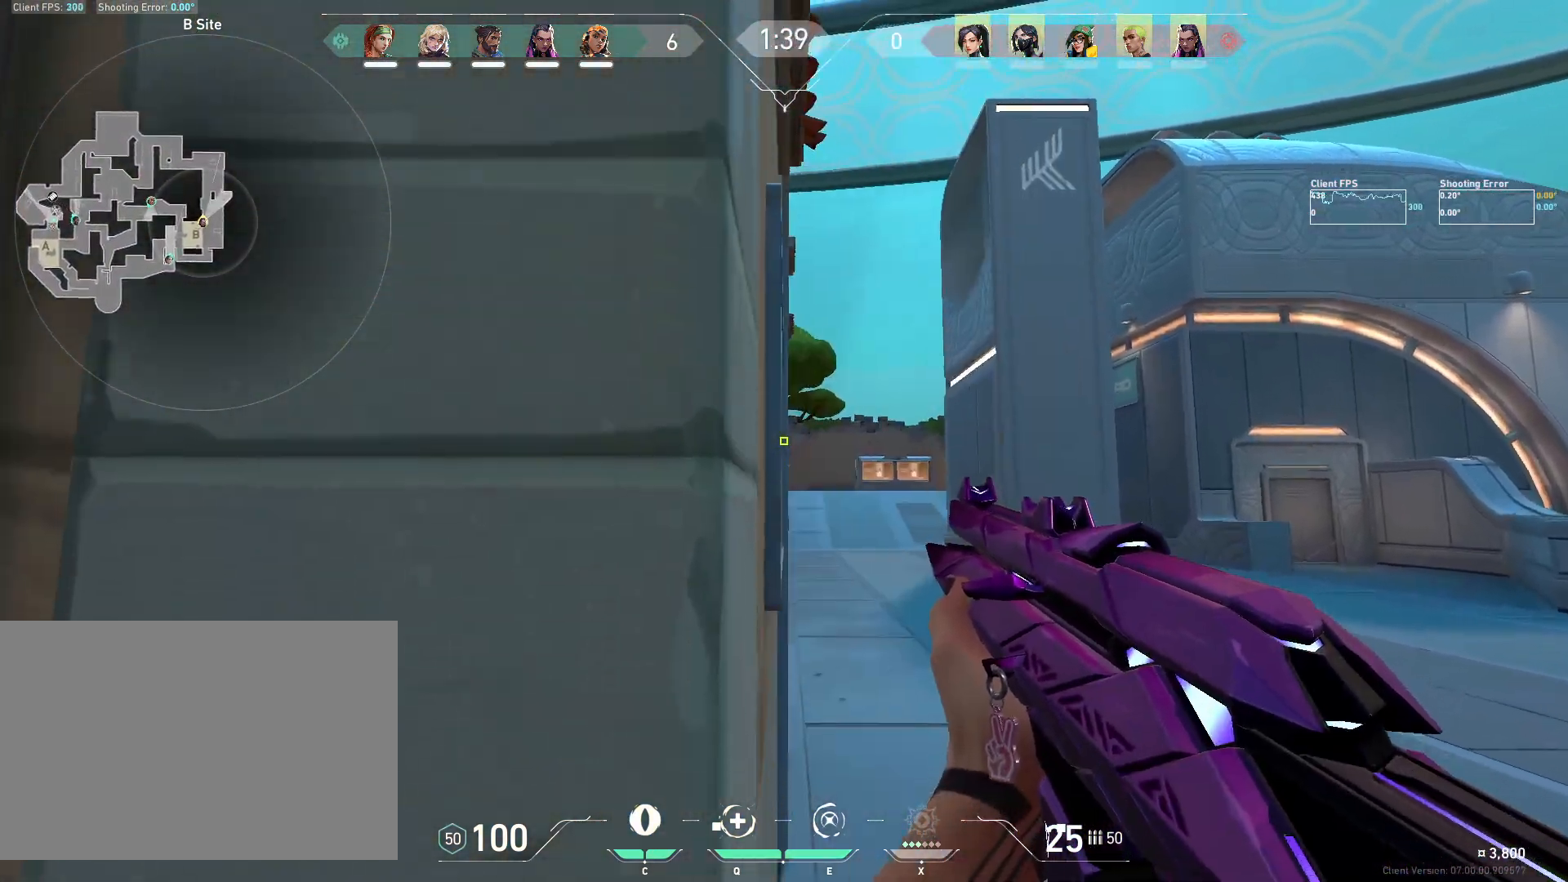
{"keys": ["ctrl"], "mouse": [], "events": [[133, "a", "up"], [217, "d", "down"], [333, "d", "up"], [367, "a", "down"], [500, "a", "up"]]}
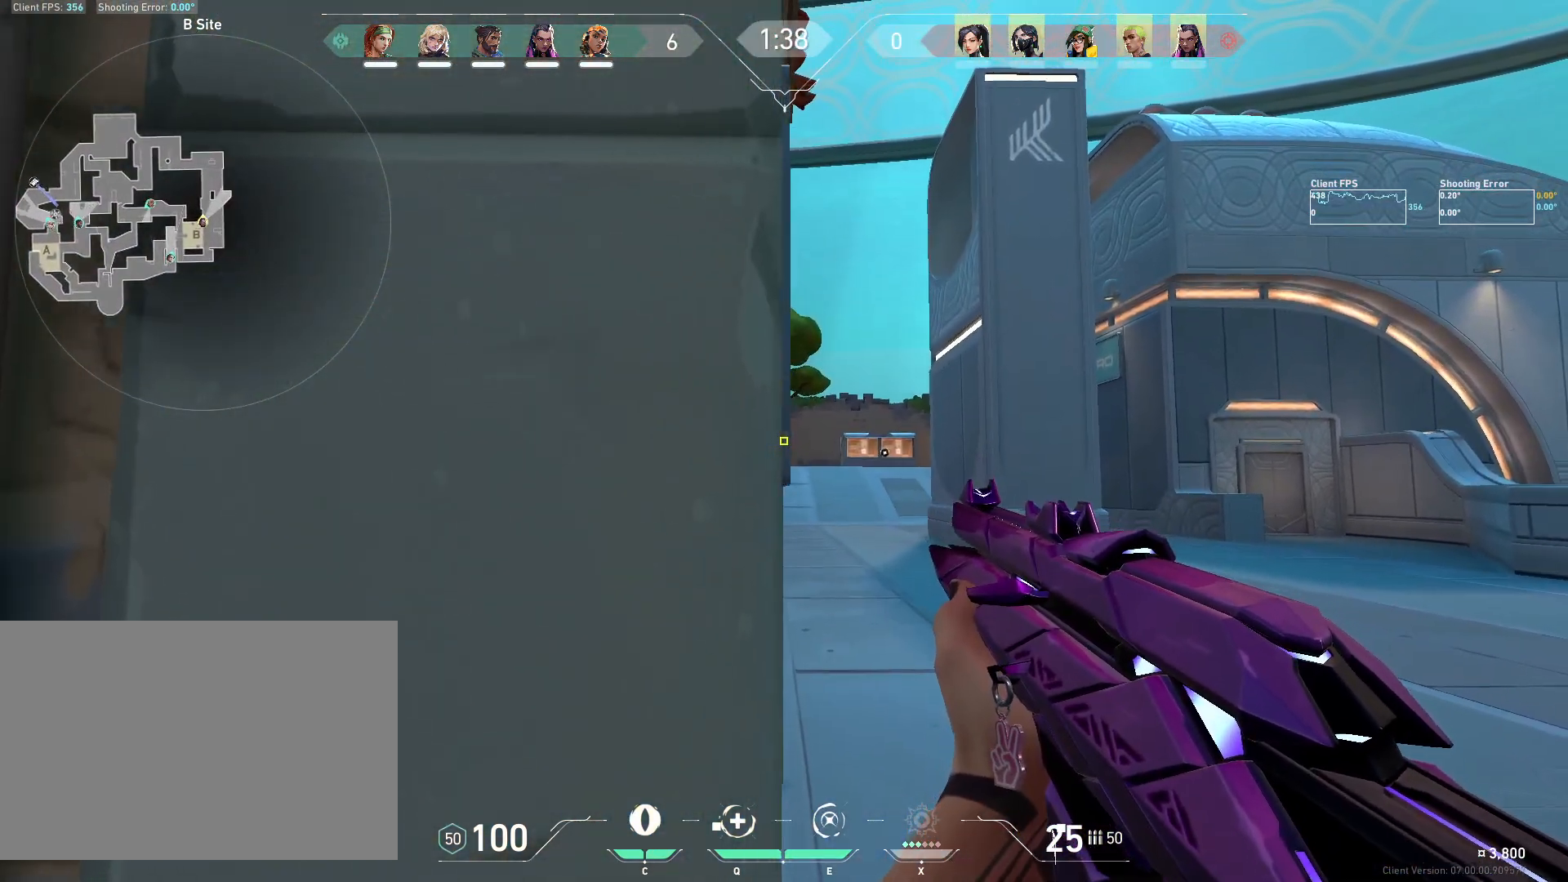
{"keys": ["a", "ctrl"], "mouse": [], "events": [[100, "d", "down"], [150, "d", "up"], [233, "d", "down"], [333, "d", "up"], [433, "a", "down"]]}
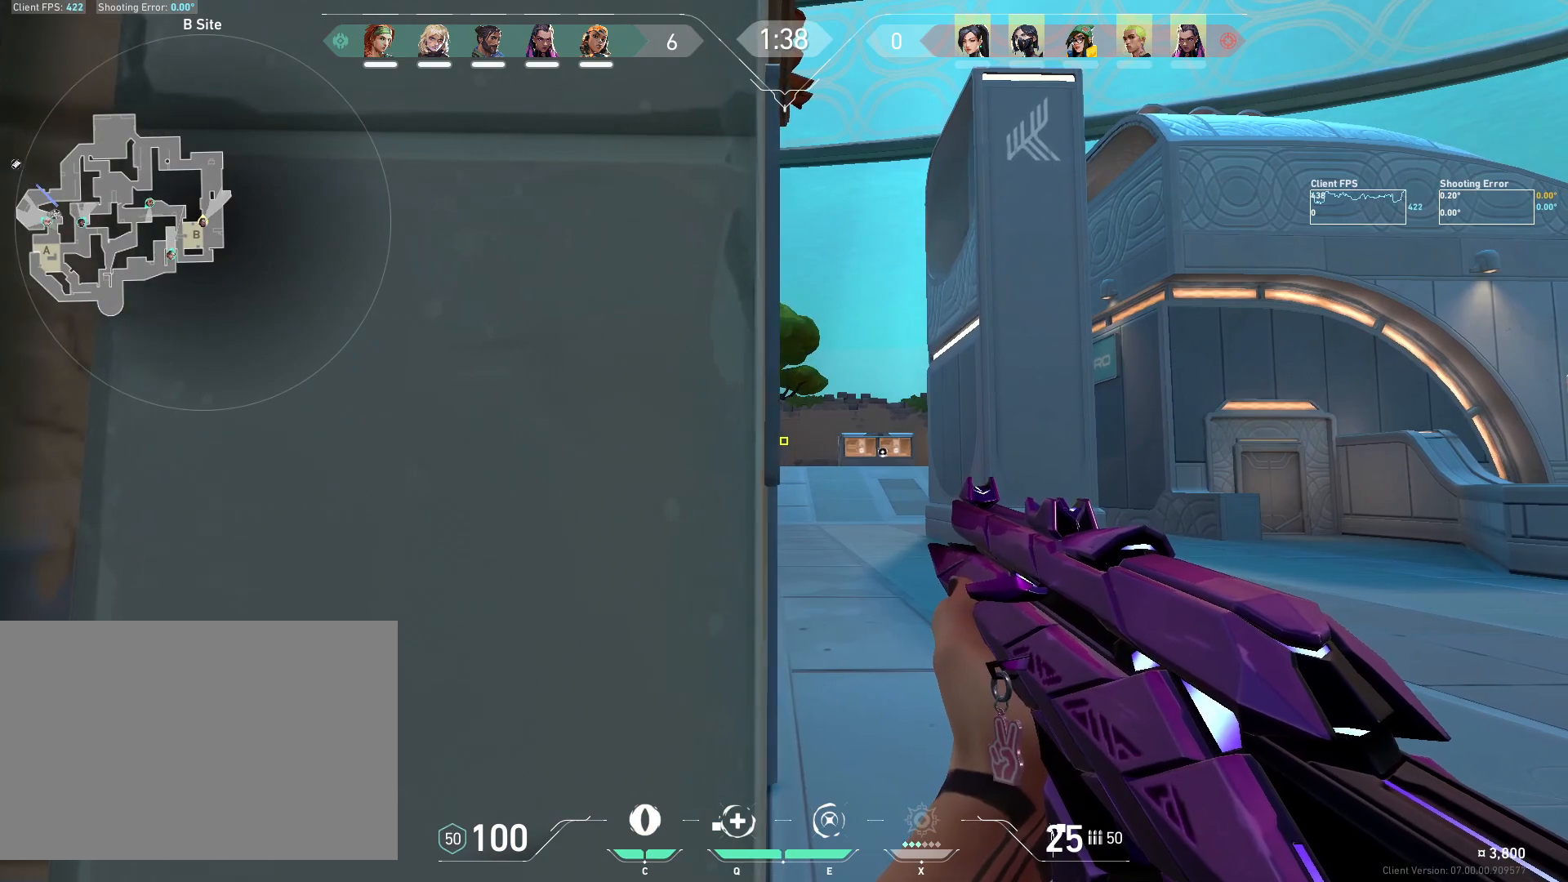
{"keys": ["ctrl"], "mouse": [], "events": [[17, "a", "up"], [133, "d", "down"], [200, "d", "up"], [400, "d", "down"], [467, "d", "up"]]}
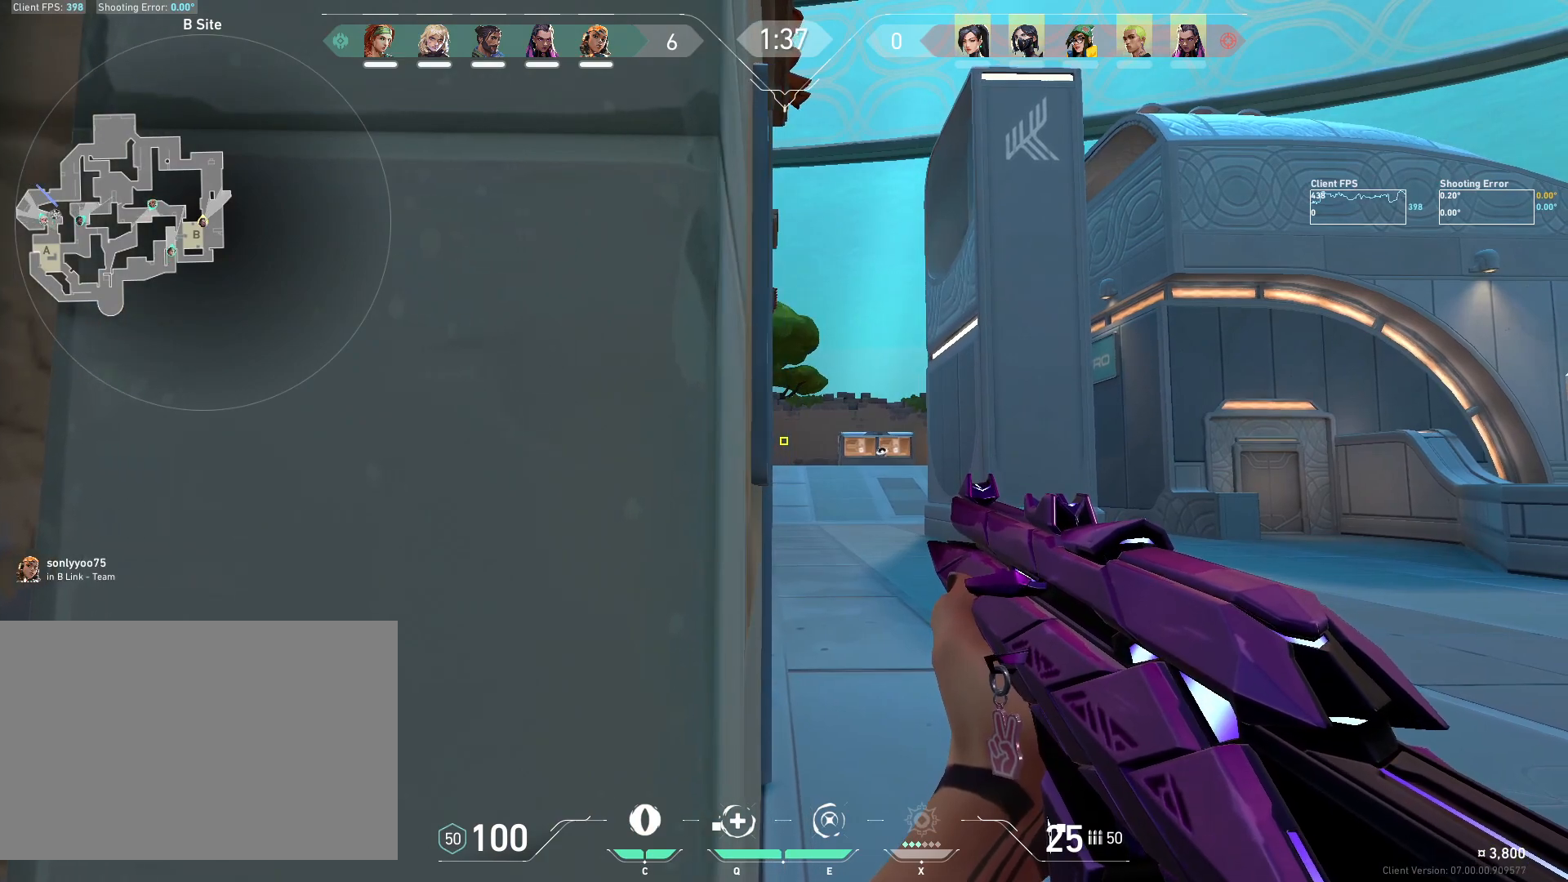
{"keys": ["a", "ctrl"], "mouse": [], "events": [[67, "mouse_right", "down"], [167, "mouse_right", "up"], [450, "a", "down"]]}
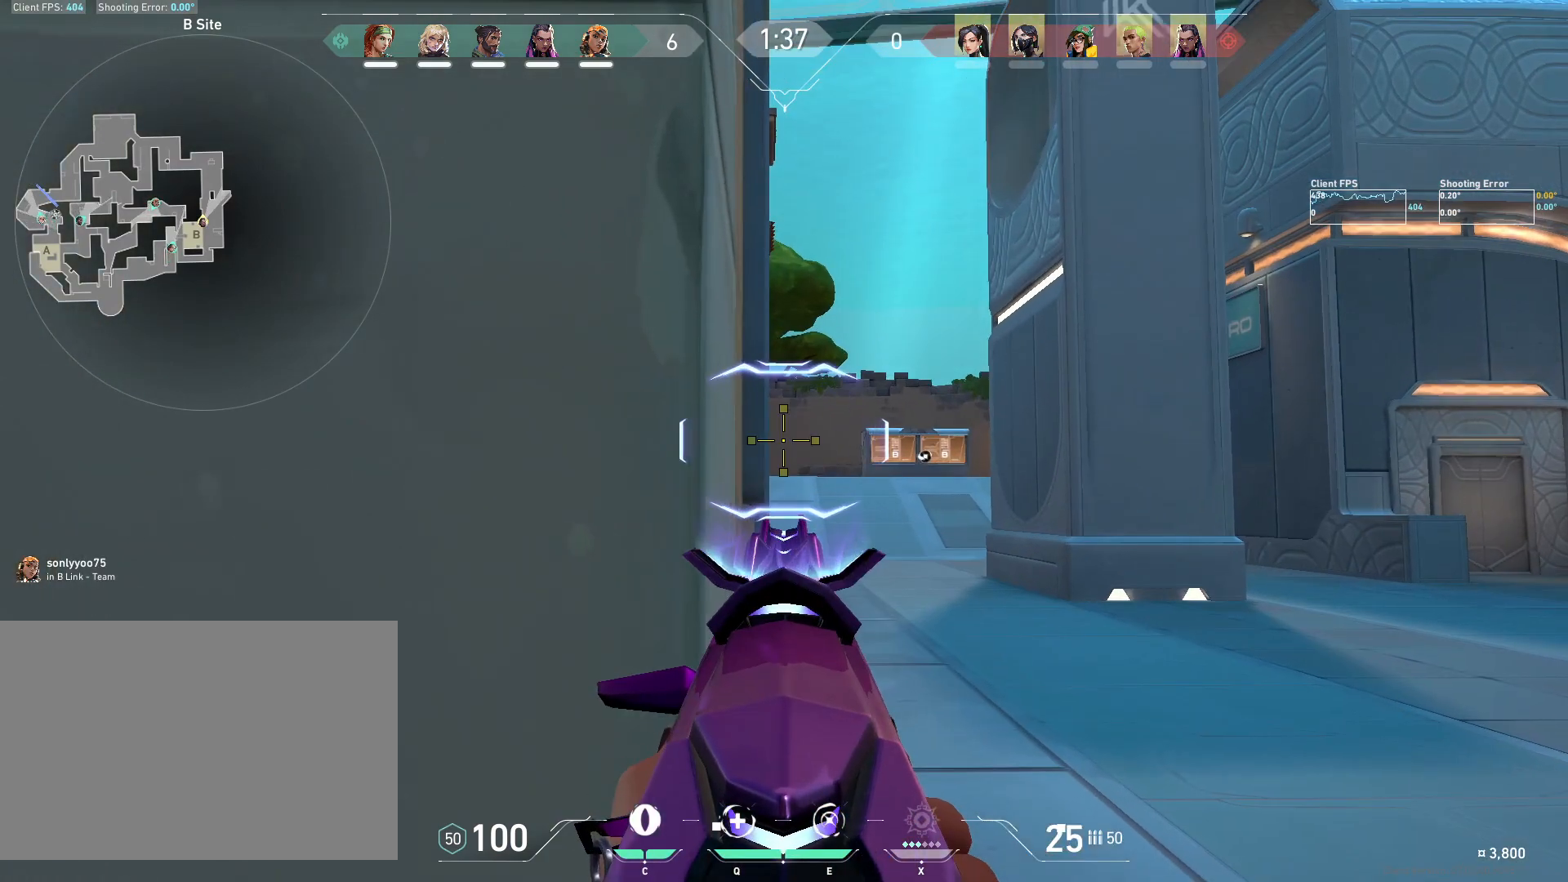
{"keys": ["ctrl"], "mouse": [], "events": [[33, "a", "up"], [283, "d", "down"], [333, "d", "up"], [450, "d", "down"], [500, "d", "up"]]}
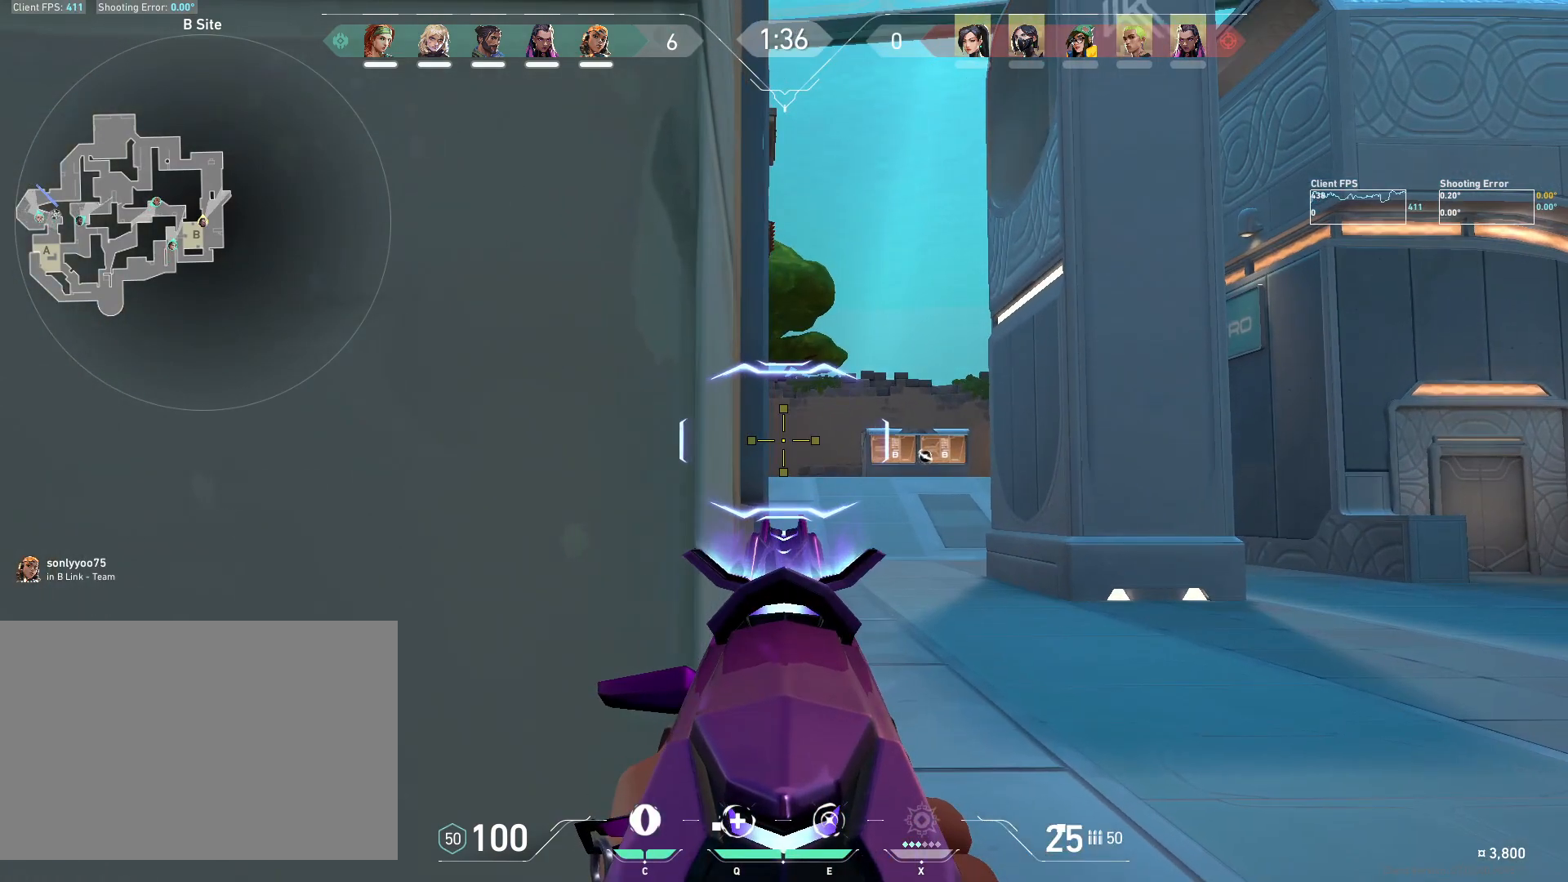
{"keys": ["a", "ctrl"], "mouse": [], "events": [[67, "a", "down"], [150, "d", "down"], [183, "a", "up"], [250, "d", "up"], [367, "d", "down"], [433, "d", "up"], [500, "a", "down"]]}
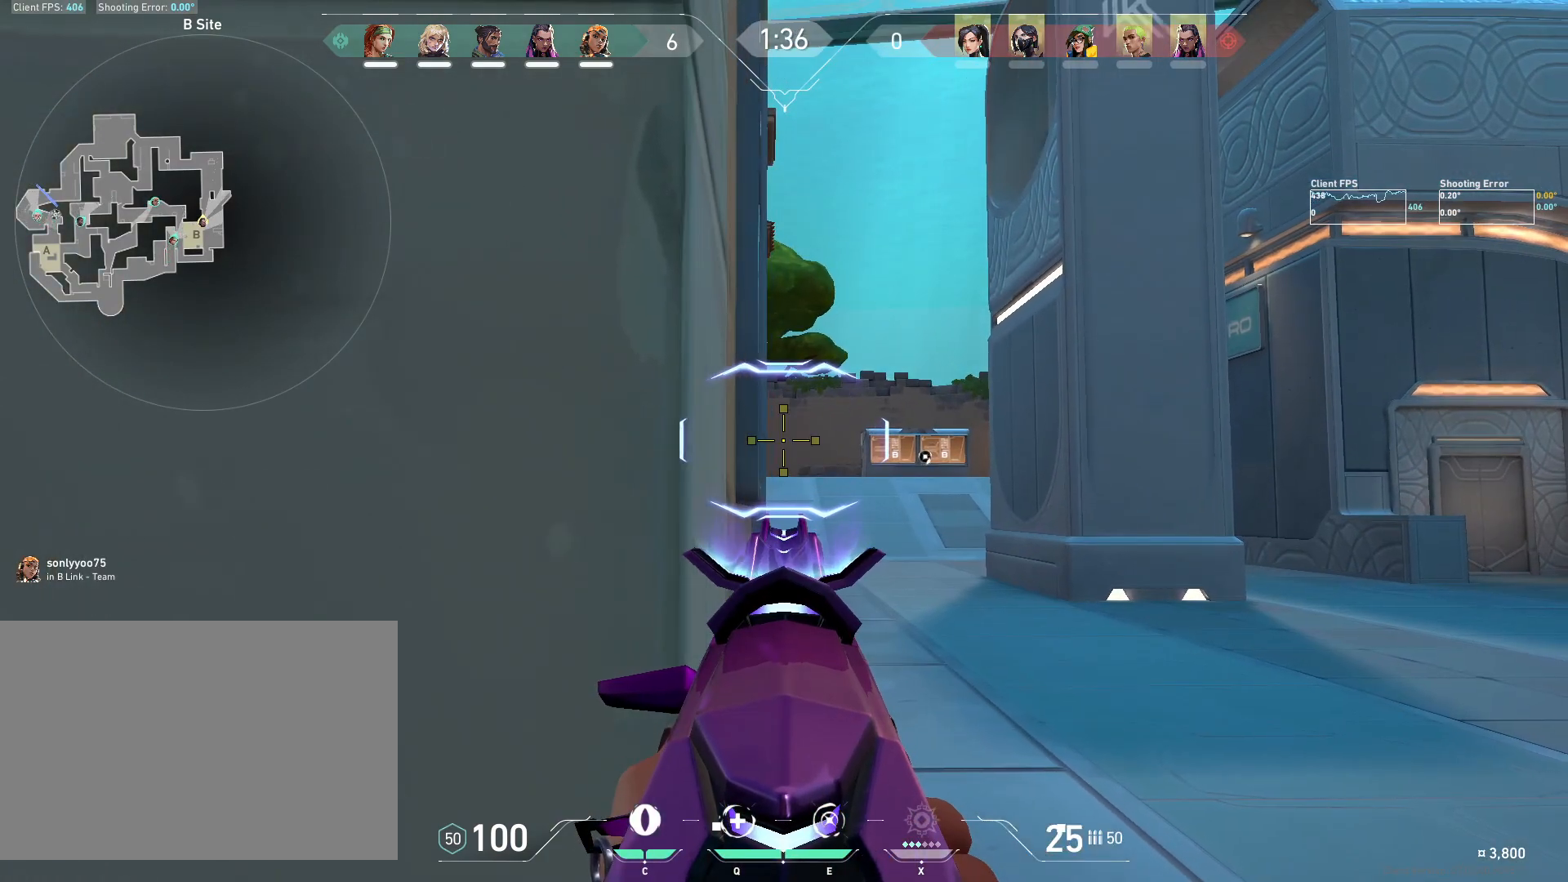
{"keys": ["ctrl"], "mouse": [], "events": [[67, "a", "up"], [117, "d", "down"], [150, "d", "up"]]}
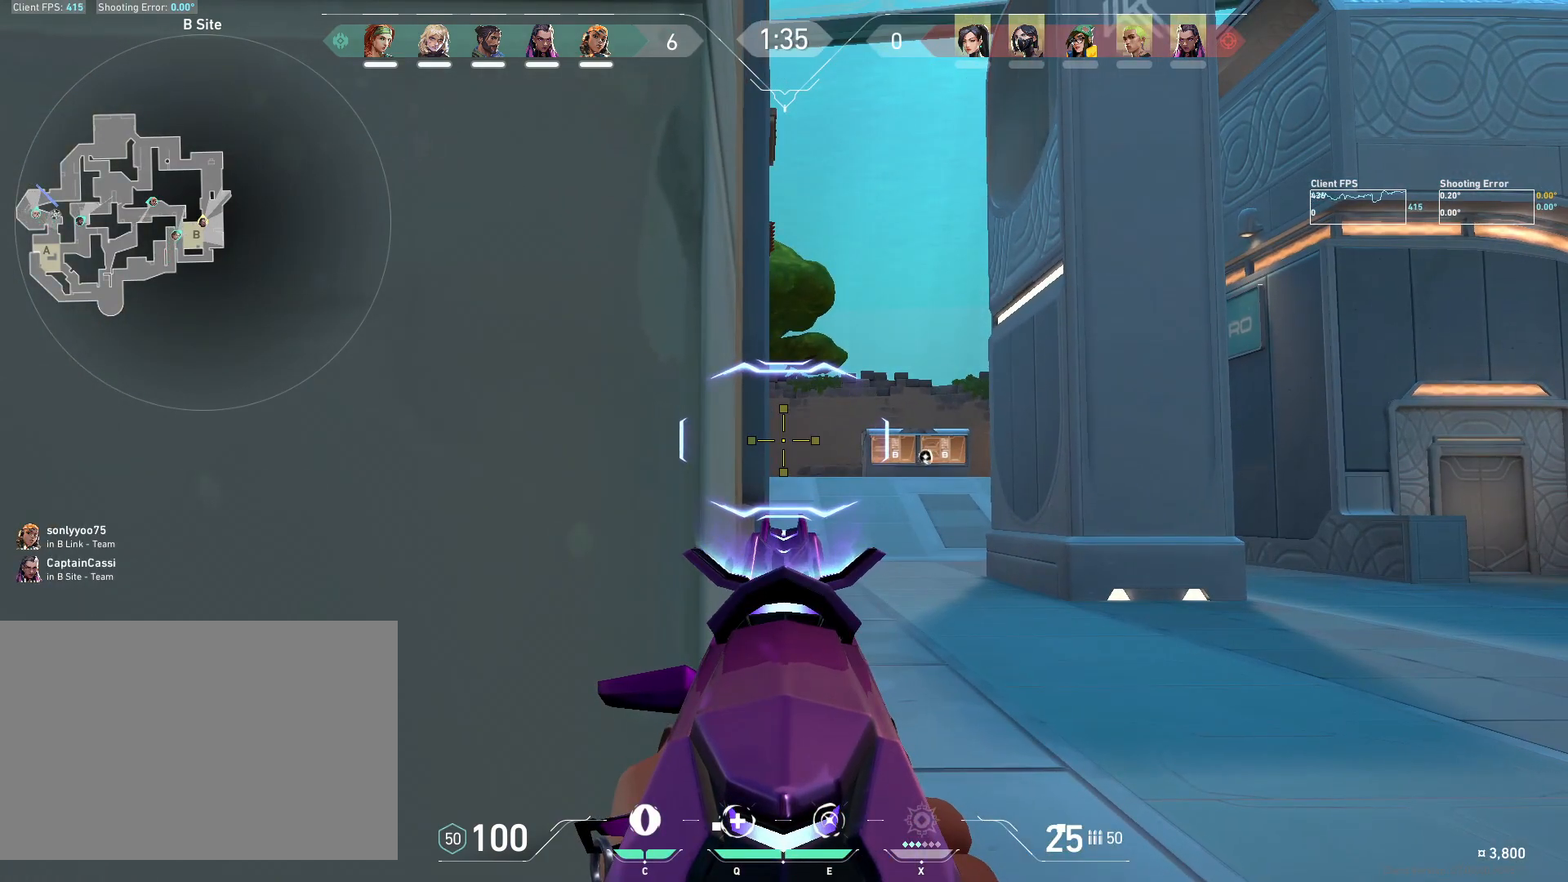
{"keys": ["a", "ctrl"], "mouse": [], "events": [[67, "a", "down"], [167, "d", "down"], [183, "a", "up"], [383, "d", "up"], [433, "a", "down"]]}
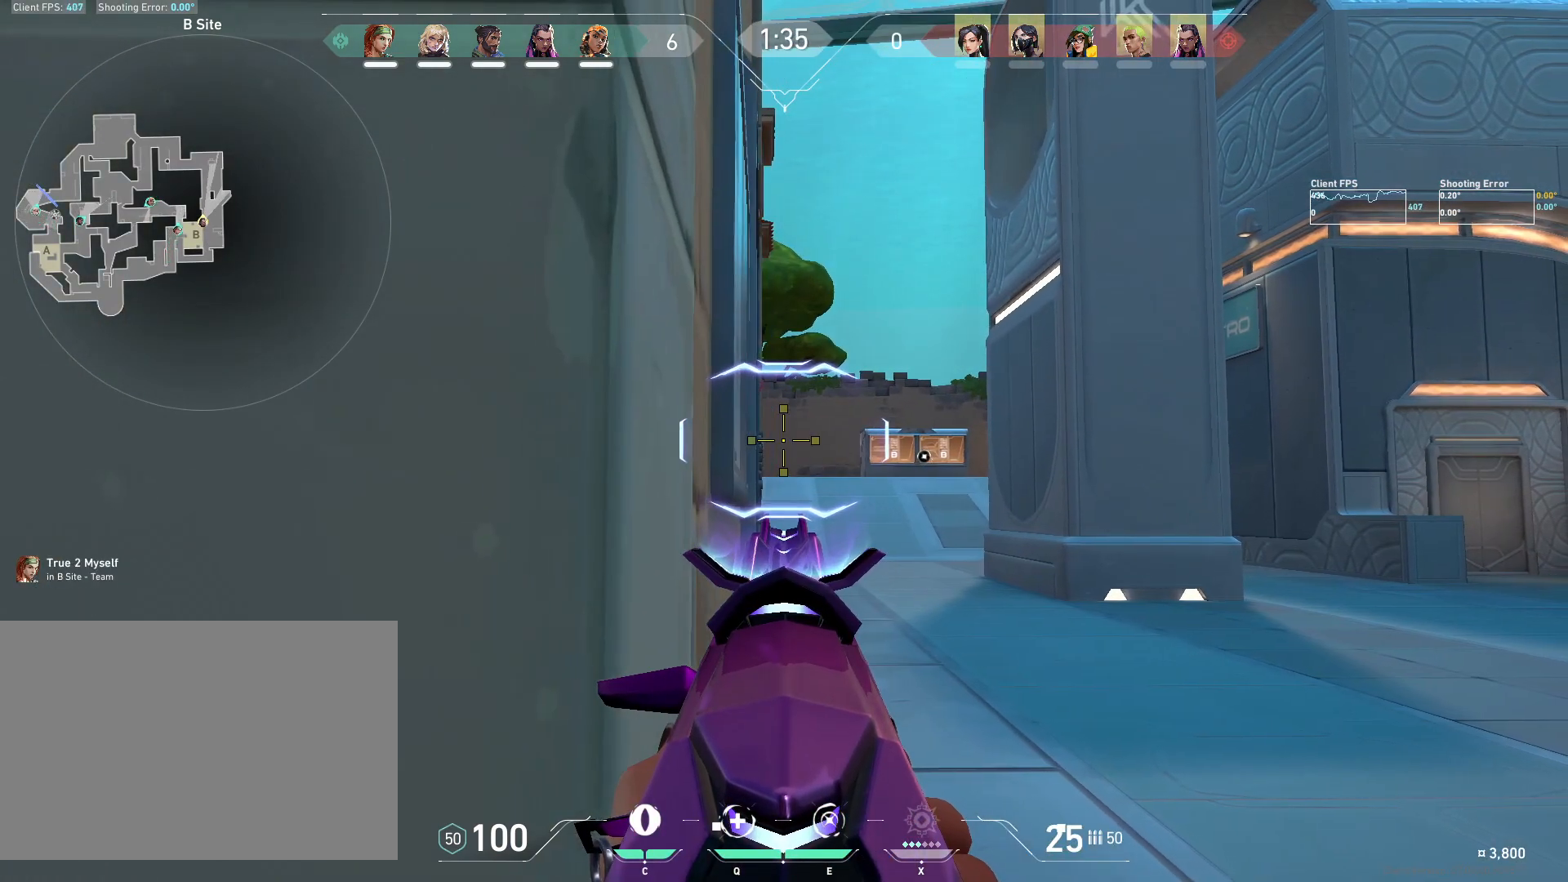
{"keys": ["ctrl"], "mouse": [], "events": [[50, "a", "up"], [50, "d", "down"], [183, "a", "down"], [183, "d", "up"], [350, "d", "down"], [367, "a", "up"], [417, "d", "up"]]}
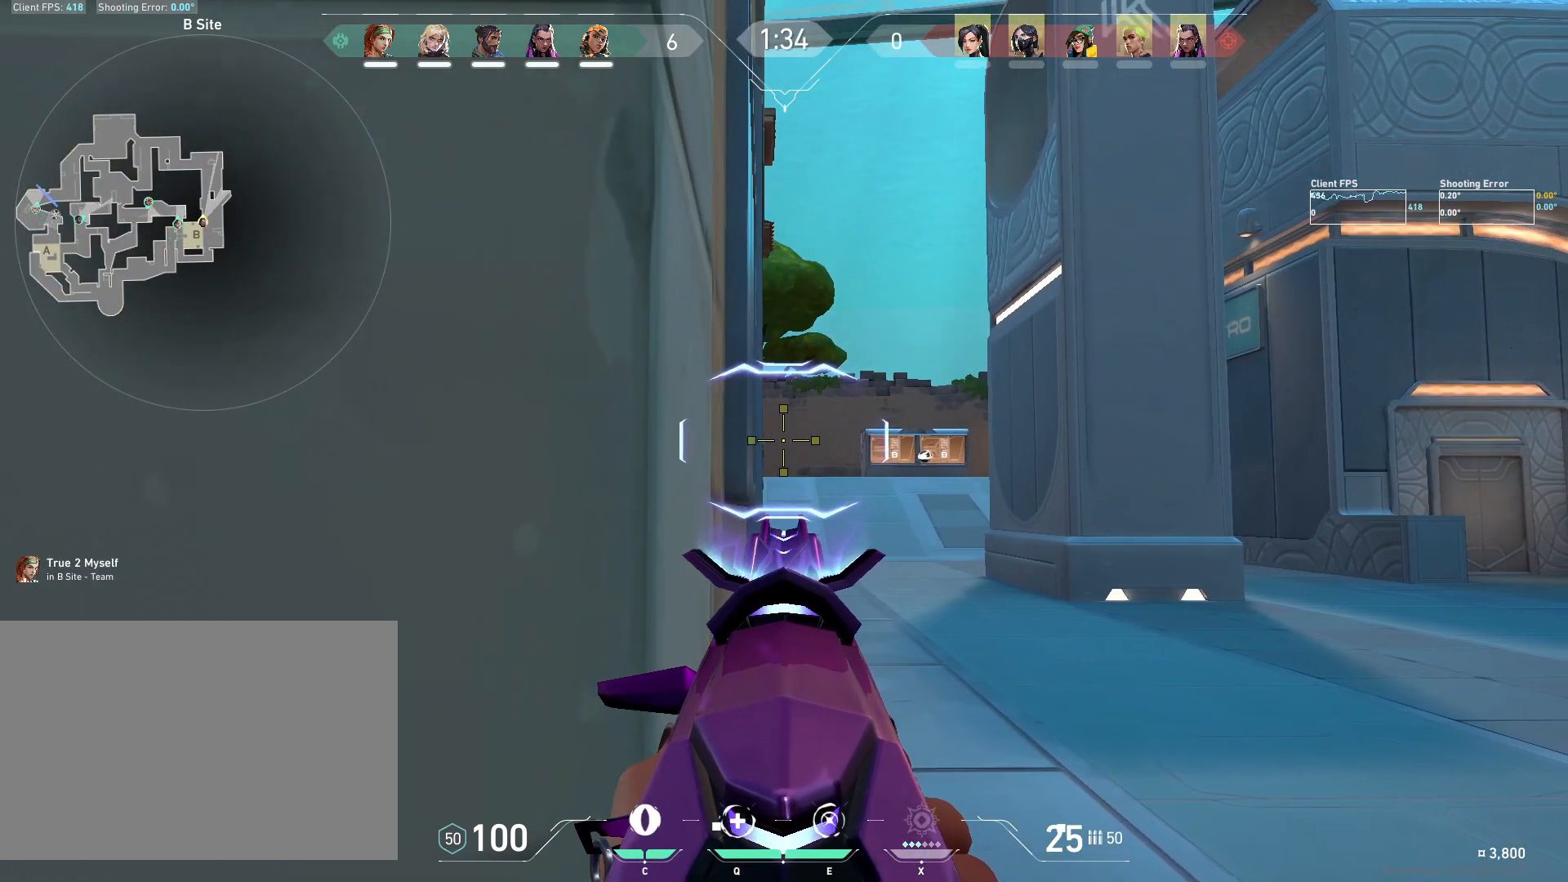
{"keys": ["ctrl"], "mouse": [], "events": [[333, "a", "down"], [433, "a", "up"]]}
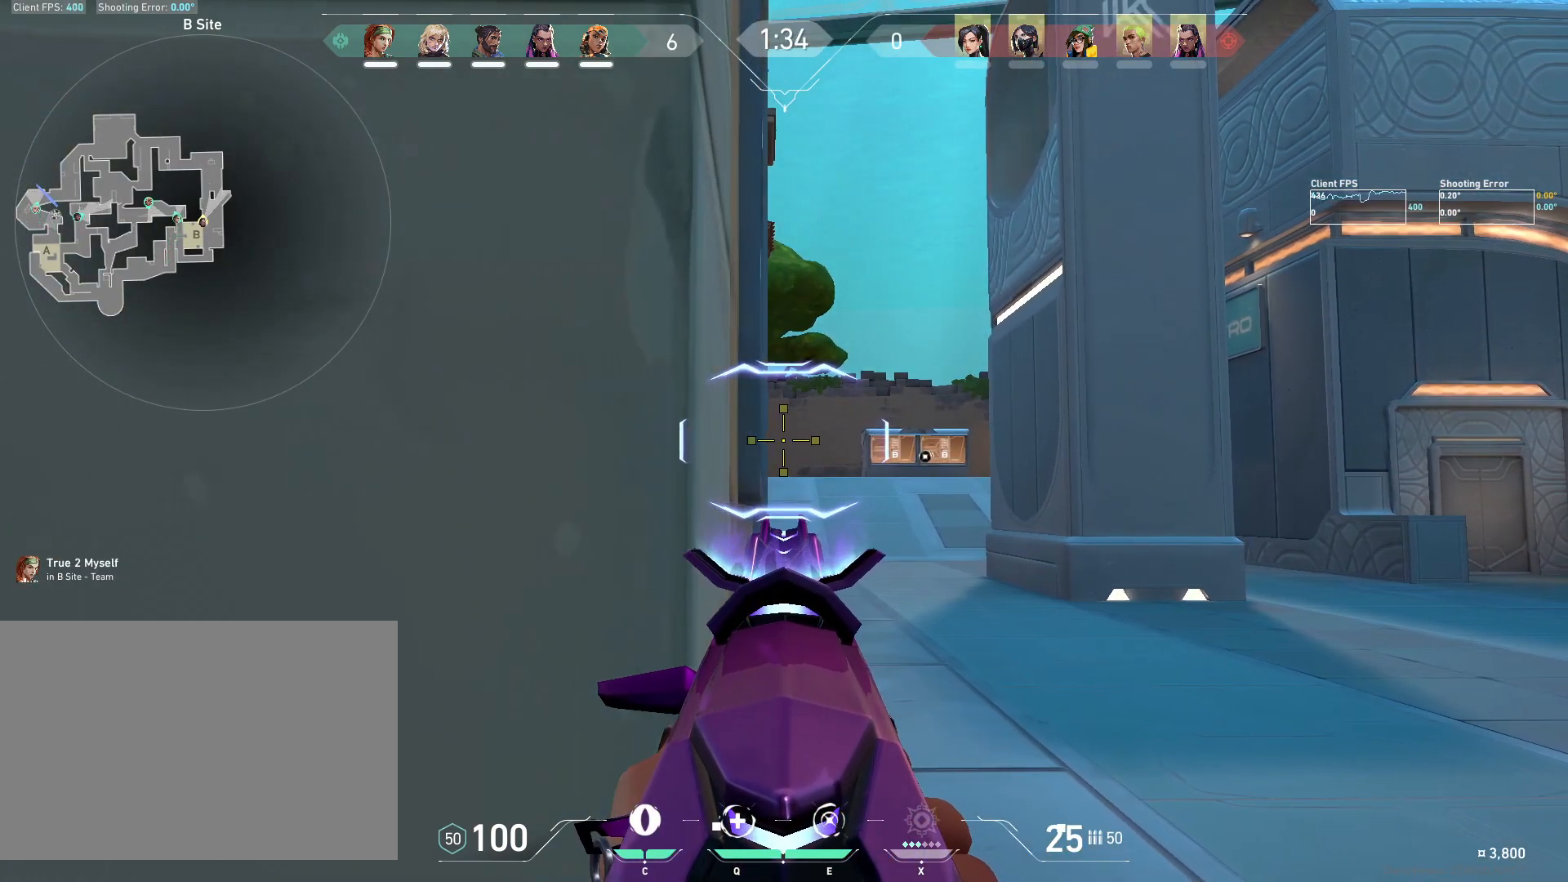
{"keys": ["ctrl"], "mouse": [], "events": [[67, "d", "down"], [133, "d", "up"], [150, "a", "down"], [267, "a", "up"], [317, "d", "down"], [383, "d", "up"]]}
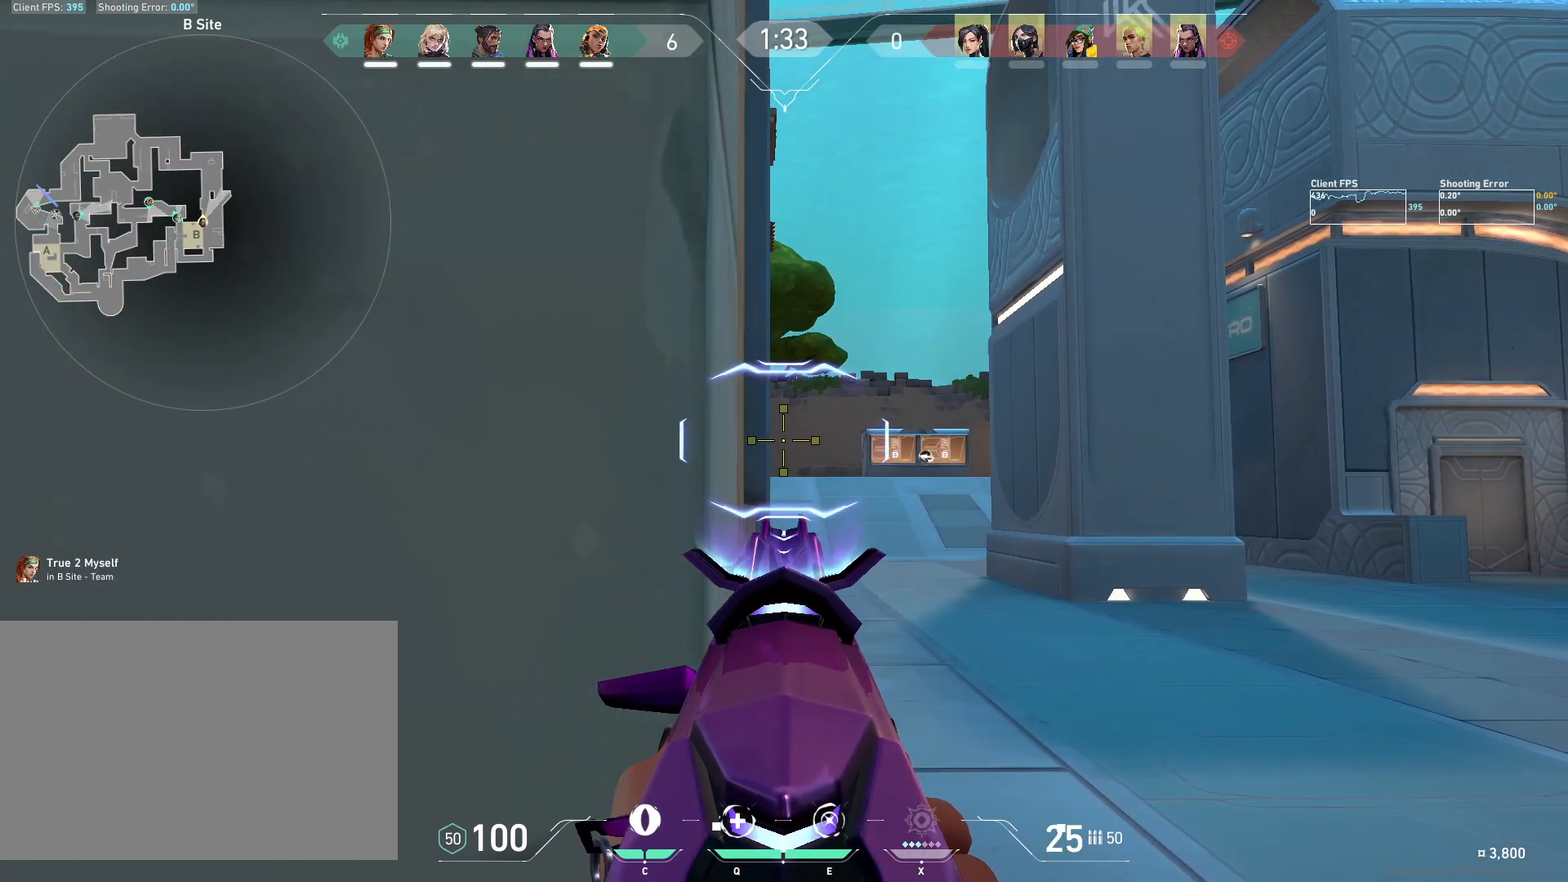
{"keys": ["a", "d"], "mouse": ["right"], "events": [[217, "a", "down"], [317, "mouse_right", "down"], [417, "ctrl", "up"], [450, "d", "down"]]}
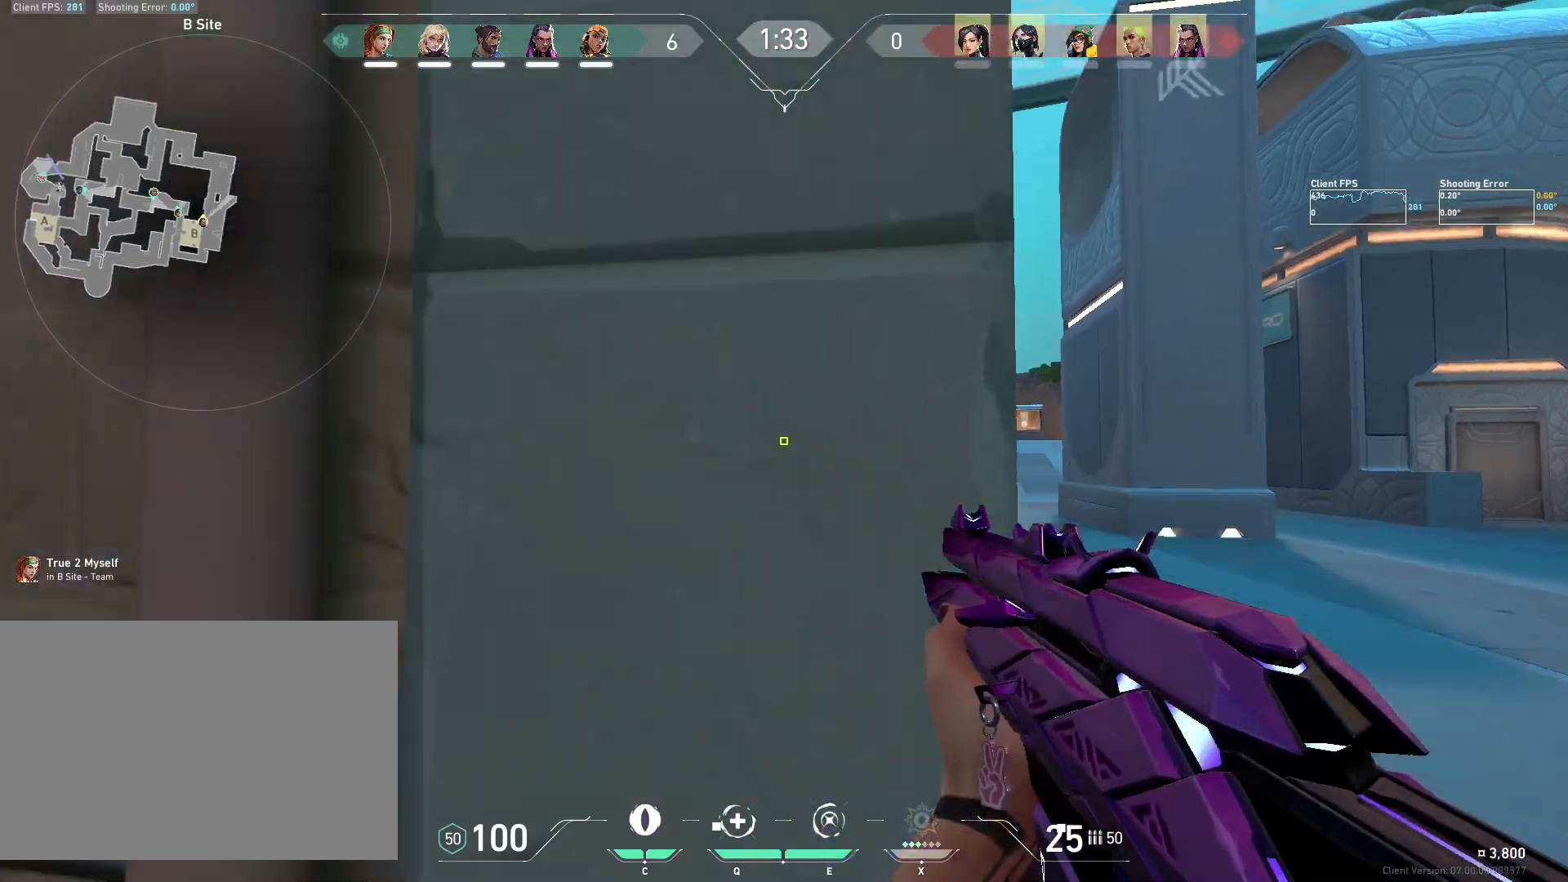
{"keys": ["a"], "mouse": ["mb5"], "events": [[33, "mouse_right", "up"], [50, "mouse_mb5", "down"], [67, "d", "up"], [217, "mouse_mb5", "up"], [383, "mouse_mb5", "down"]]}
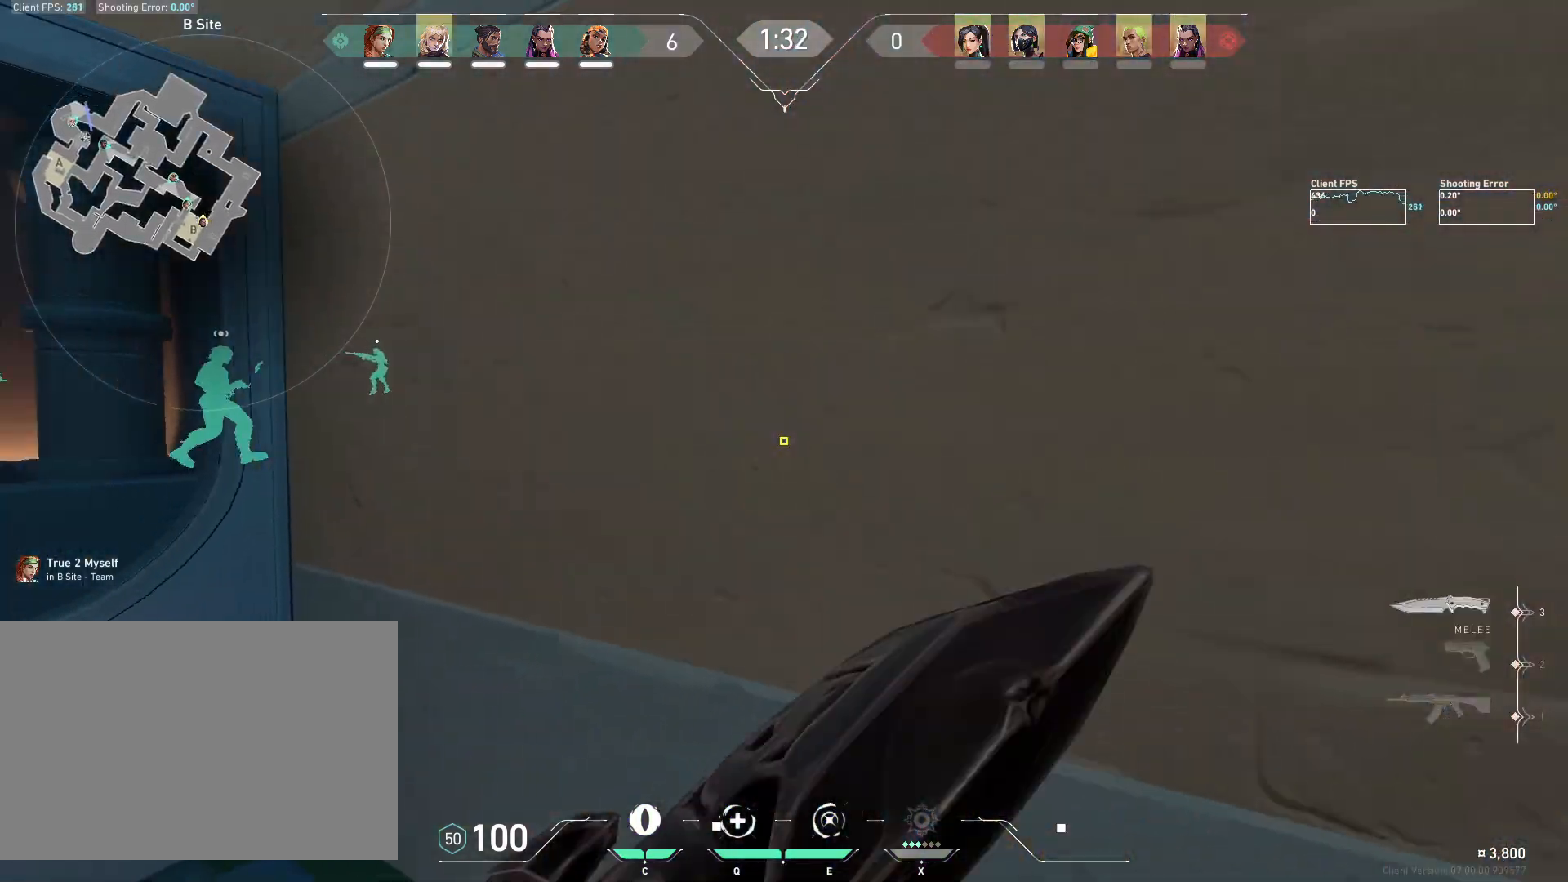
{"keys": ["a"], "mouse": [], "events": [[17, "a", "up"], [17, "mouse_mb5", "up"], [117, "d", "down"], [133, "a", "down"], [200, "d", "up"]]}
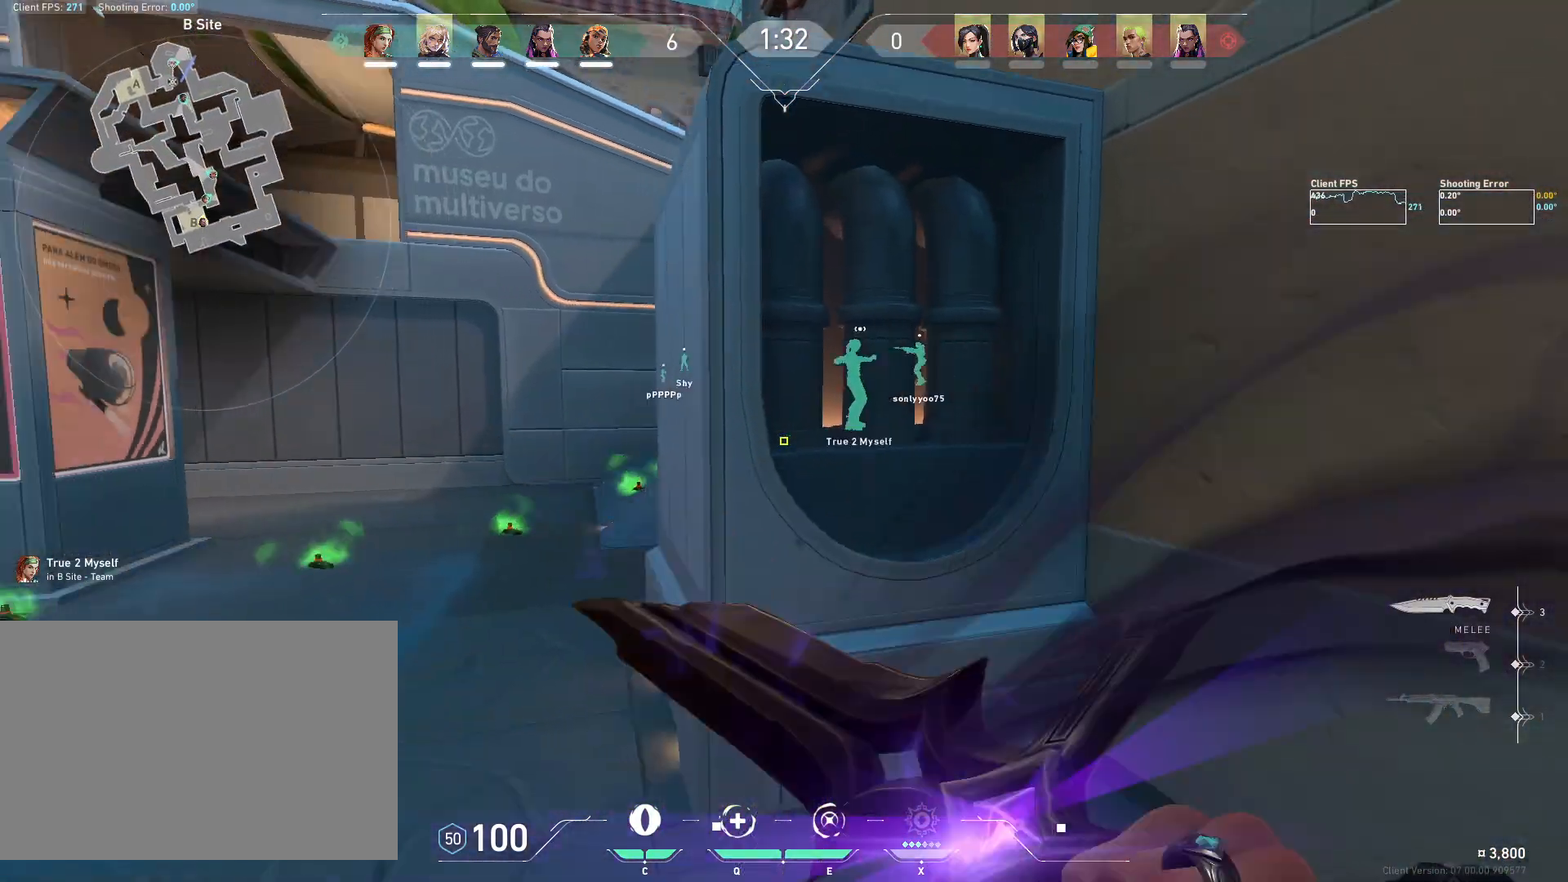
{"keys": ["a", "w"], "mouse": [], "events": [[383, "w", "down"]]}